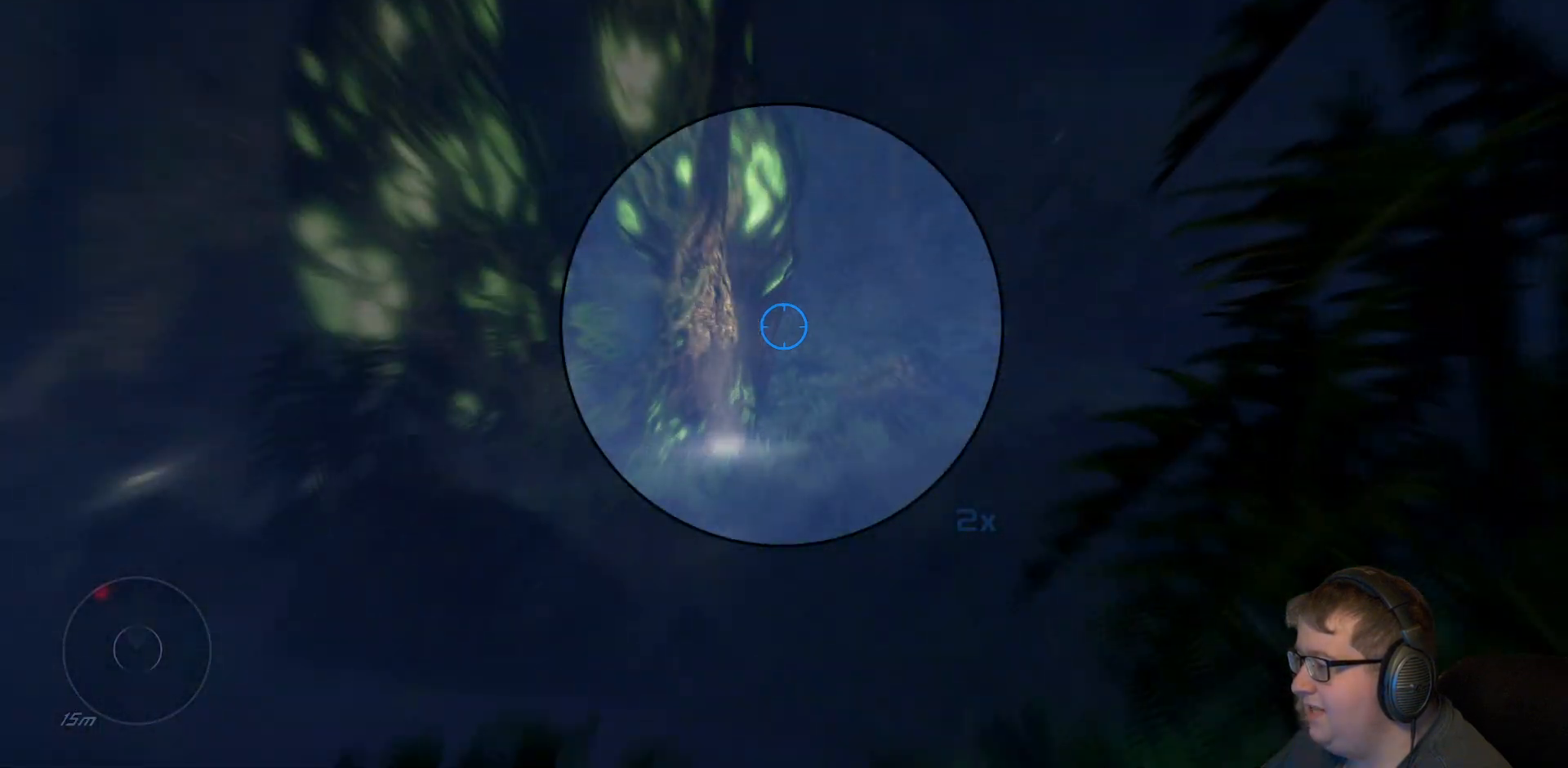
Gameplay with a controller (Xbox layout); each line is a JSON object with the inputs held at the frame after it (dt_ms = milliseconds from this image to that frame). "events" lists button and stick changes between this image and that frame as [ms after this image, input, new state], when the widget could be followed in between. Not read: L3 R3 left_stick.
{"dt_ms": 500, "buttons": [], "right_stick": "center", "events": []}
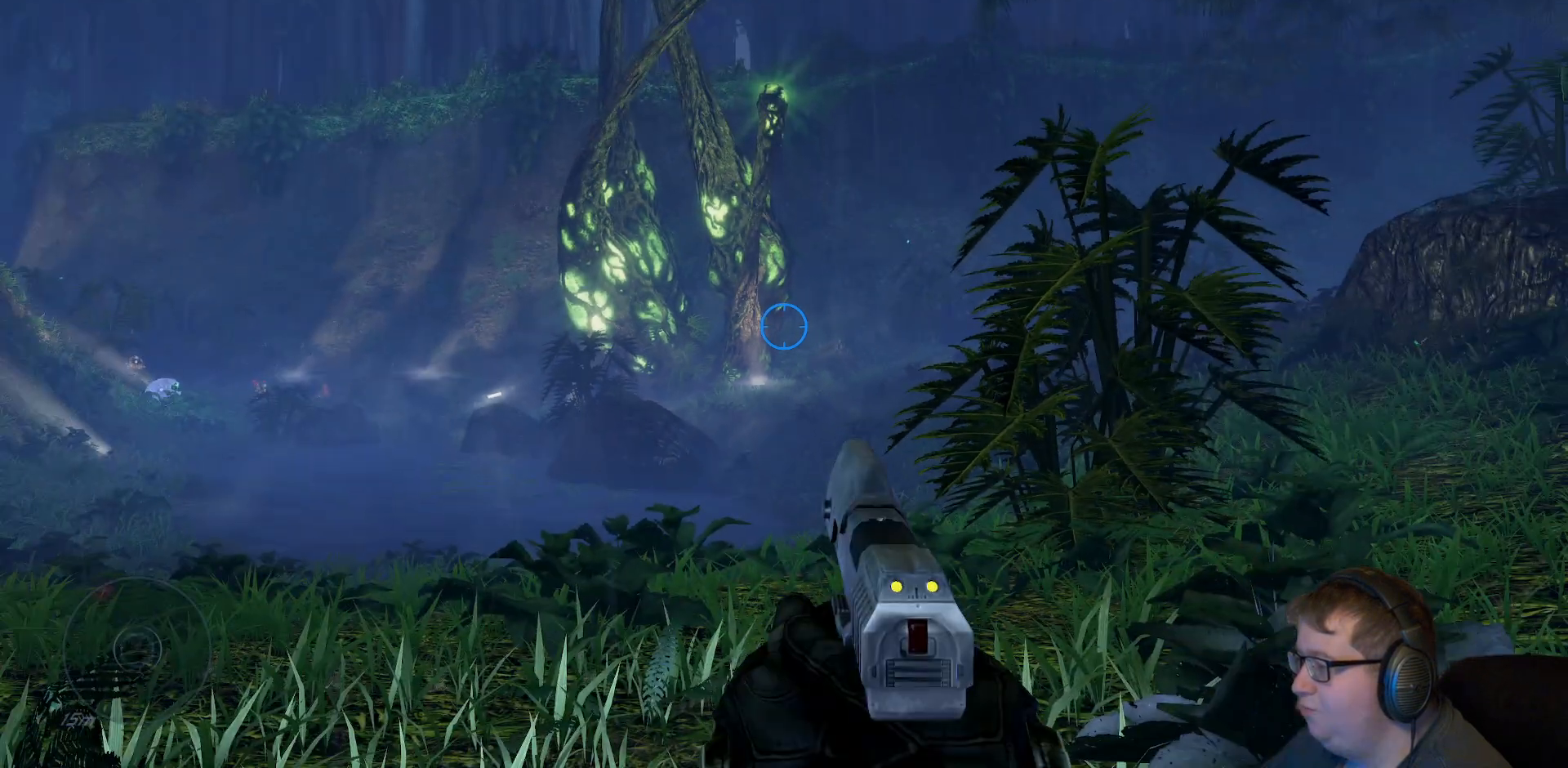
{"dt_ms": 500, "buttons": [], "right_stick": "center", "events": []}
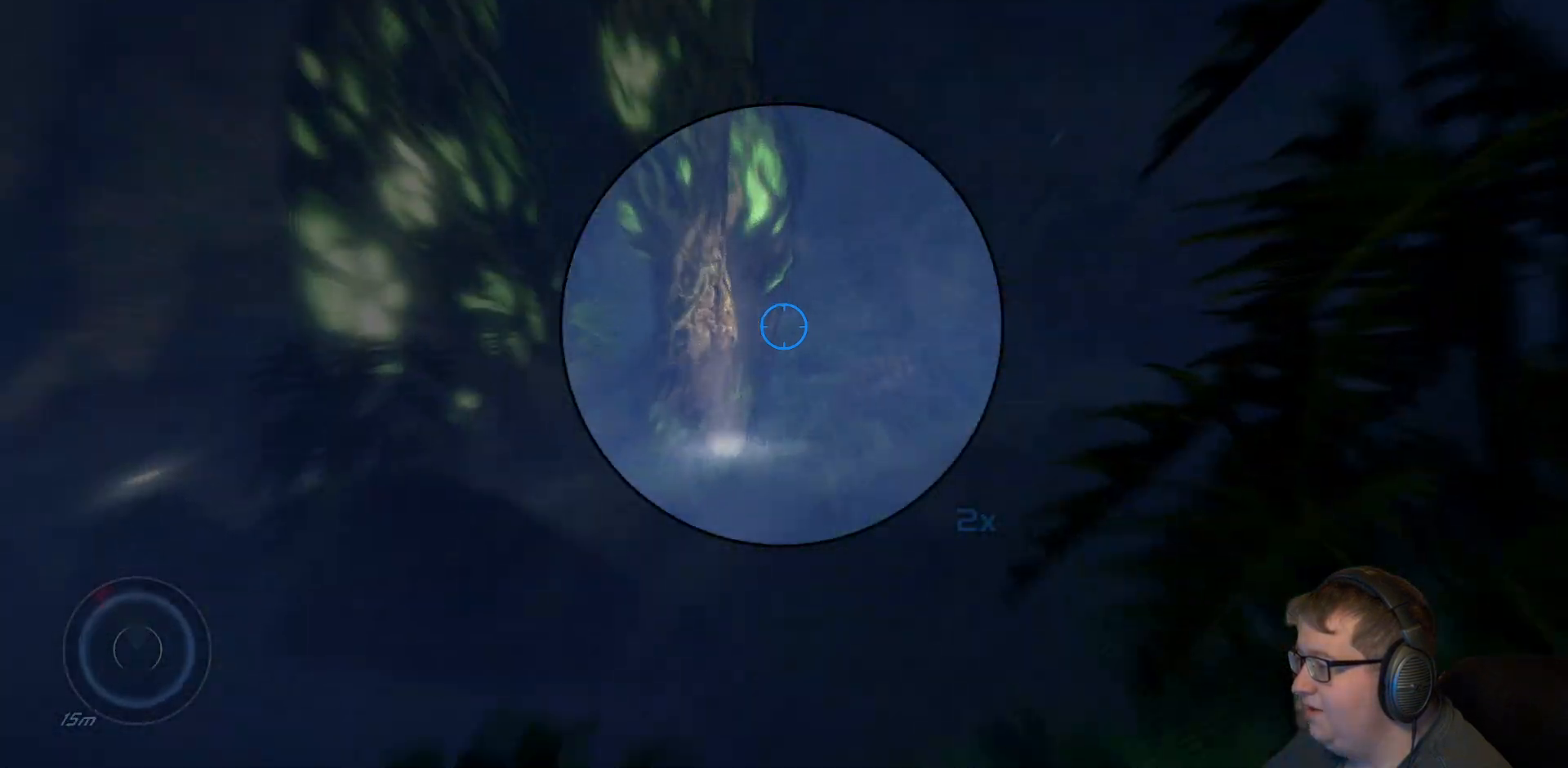
{"dt_ms": 500, "buttons": [], "right_stick": "center", "events": []}
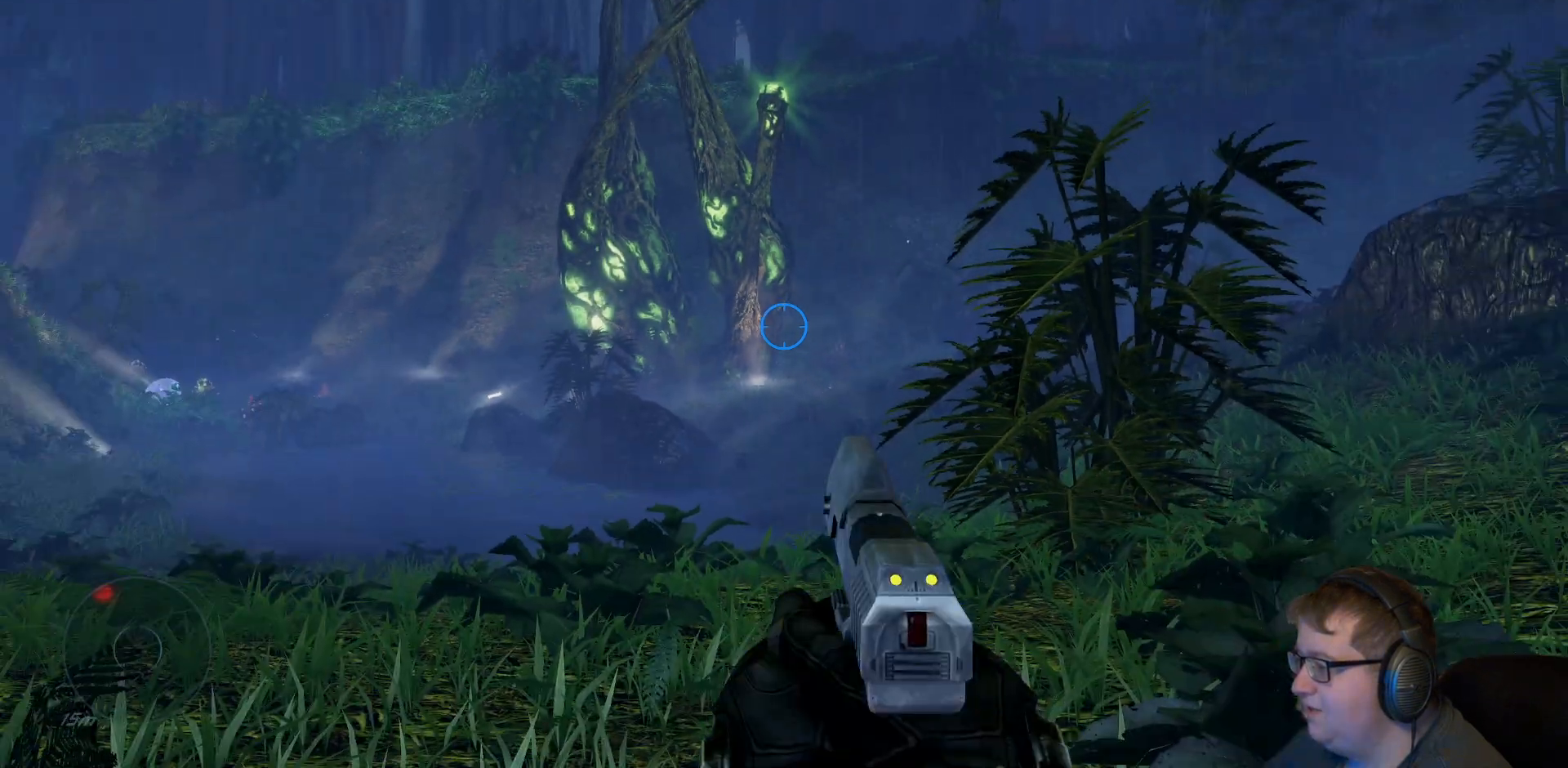
{"dt_ms": 500, "buttons": [], "right_stick": "center", "events": []}
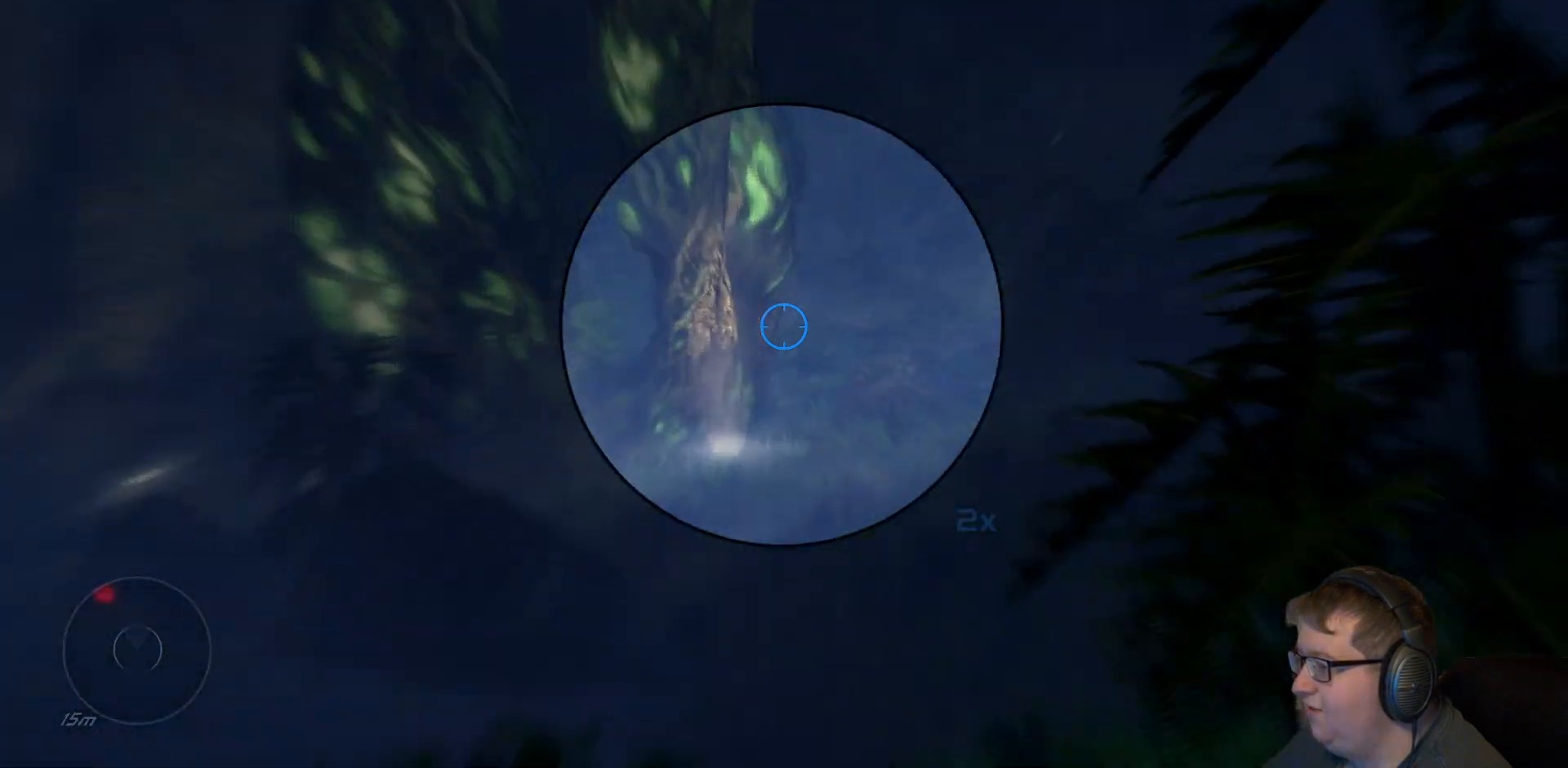
{"dt_ms": 500, "buttons": [], "right_stick": "left", "events": [[300, "right_stick", "left"]]}
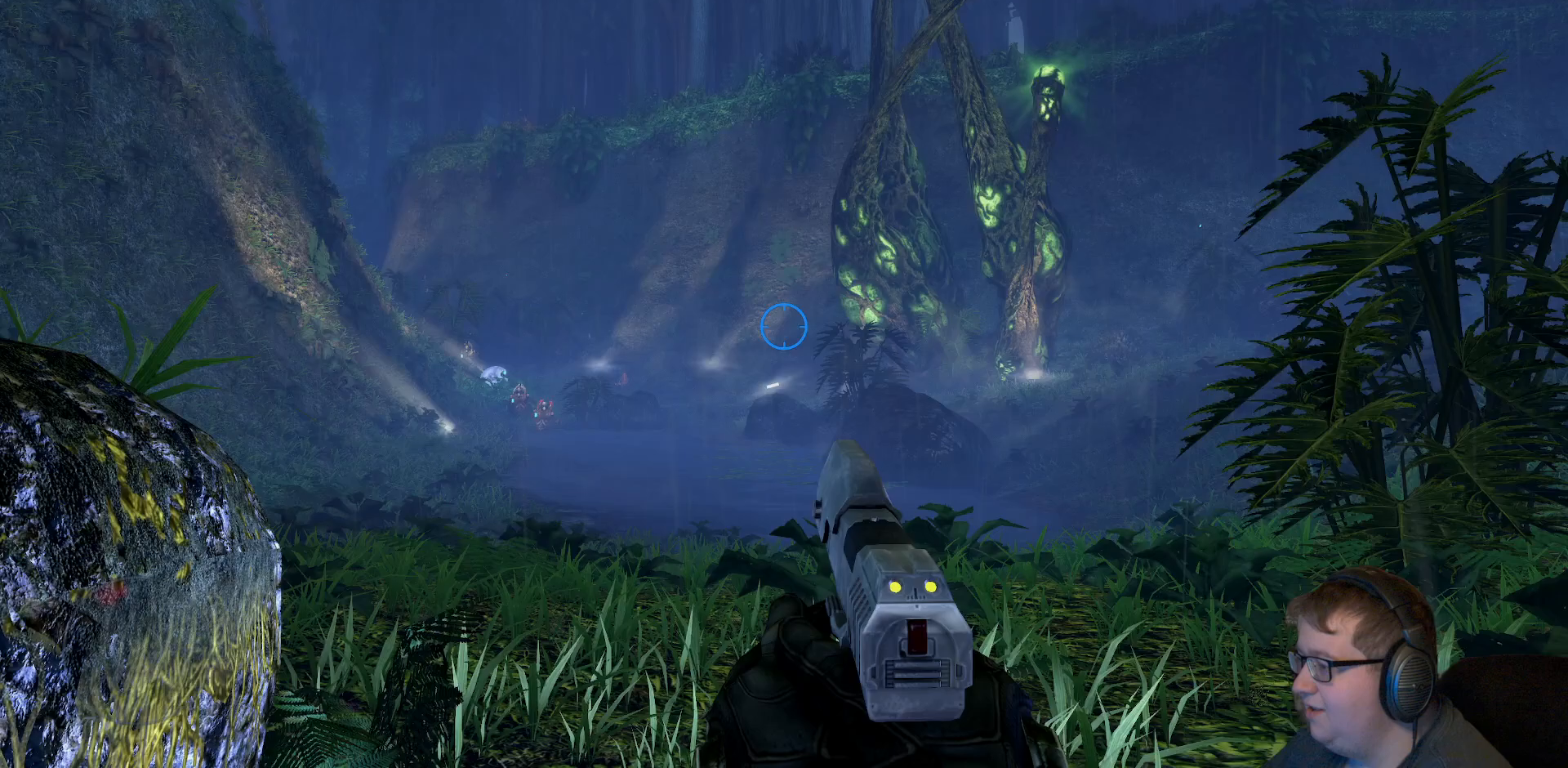
{"dt_ms": 500, "buttons": [], "right_stick": "center", "events": [[183, "right_stick", "center"]]}
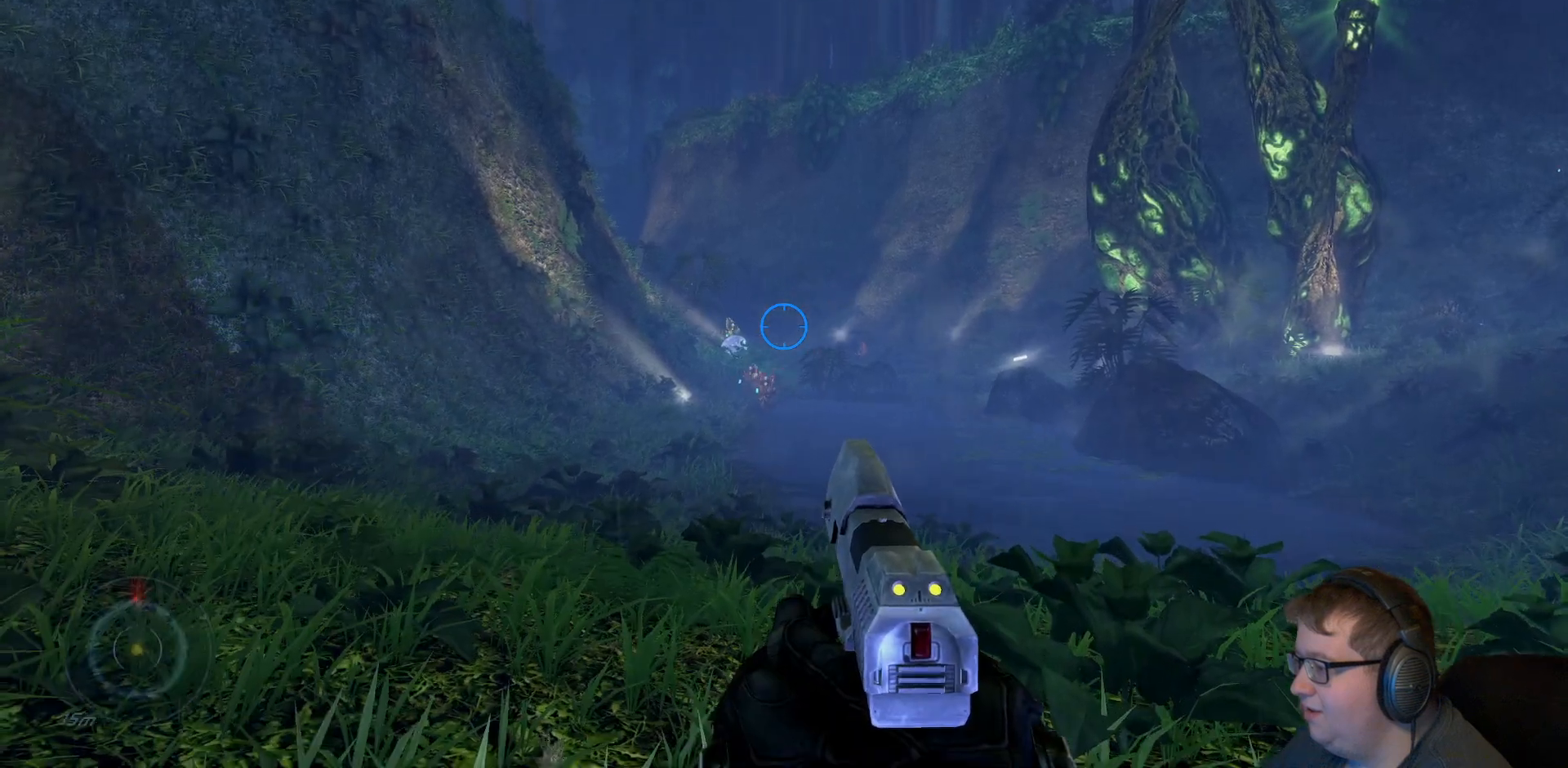
{"dt_ms": 500, "buttons": [], "right_stick": "down", "events": [[300, "right_stick", "down"]]}
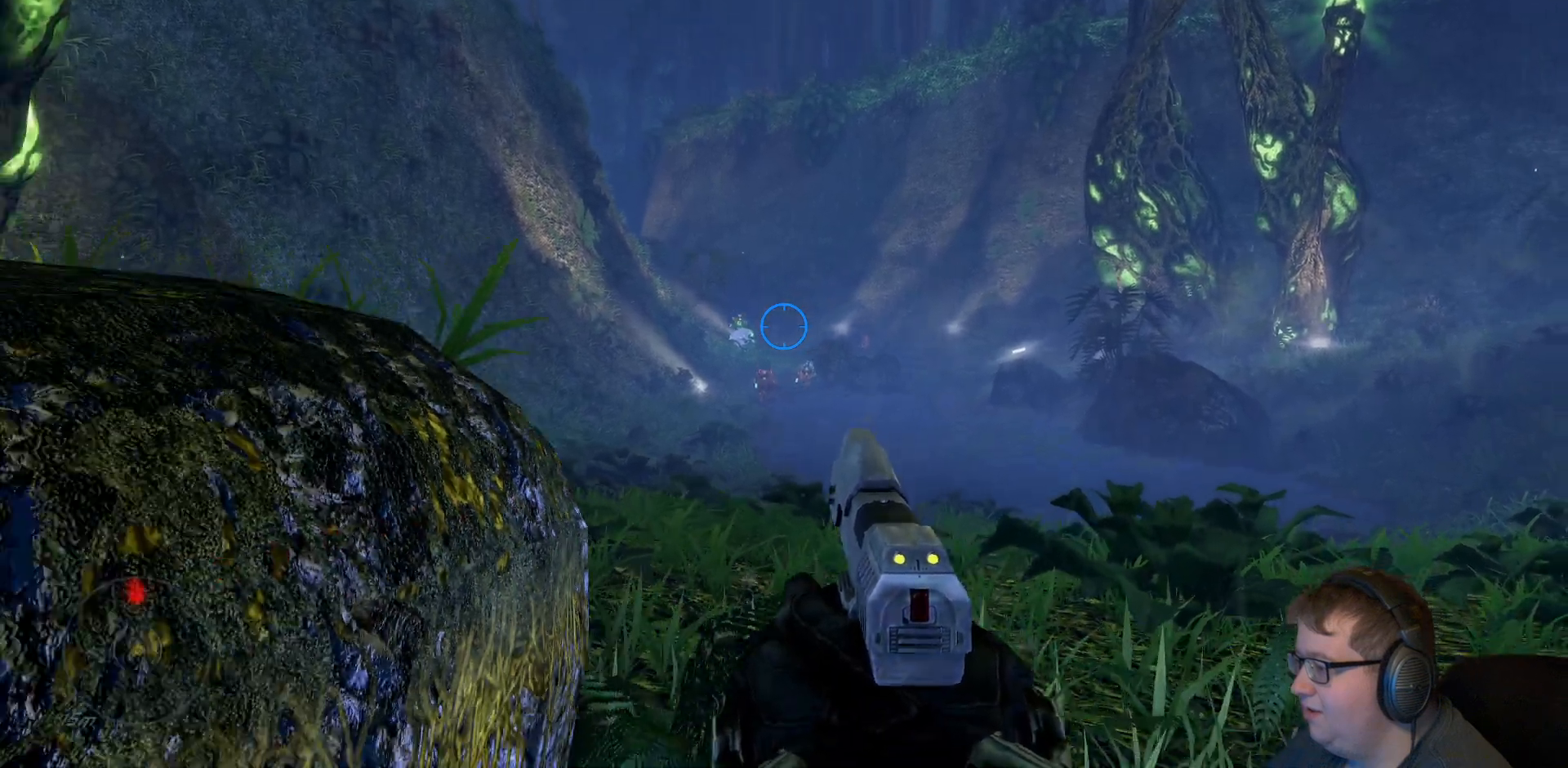
{"dt_ms": 500, "buttons": [], "right_stick": "center", "events": [[183, "right_stick", "center"]]}
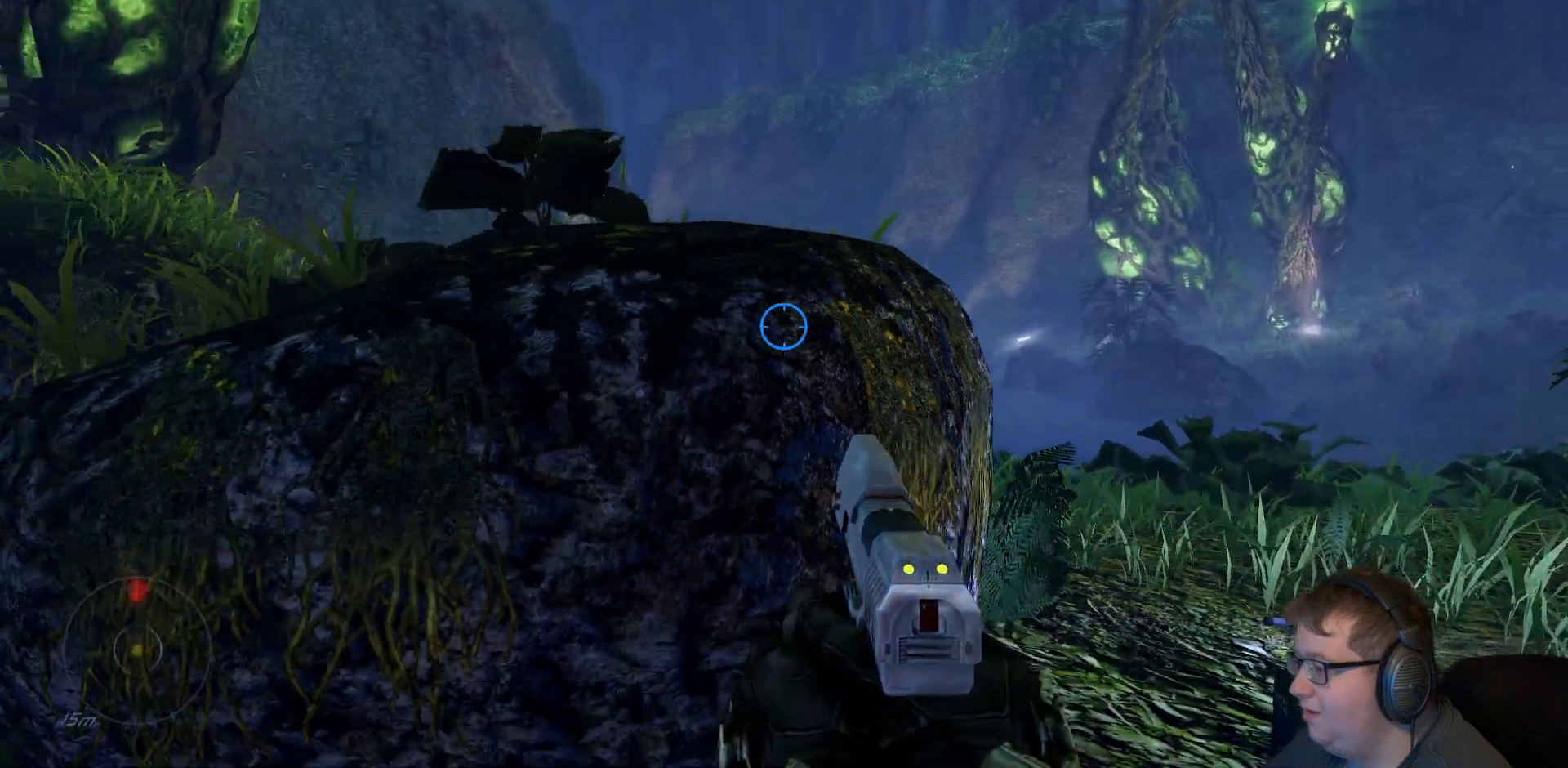
{"dt_ms": 500, "buttons": [], "right_stick": "center", "events": []}
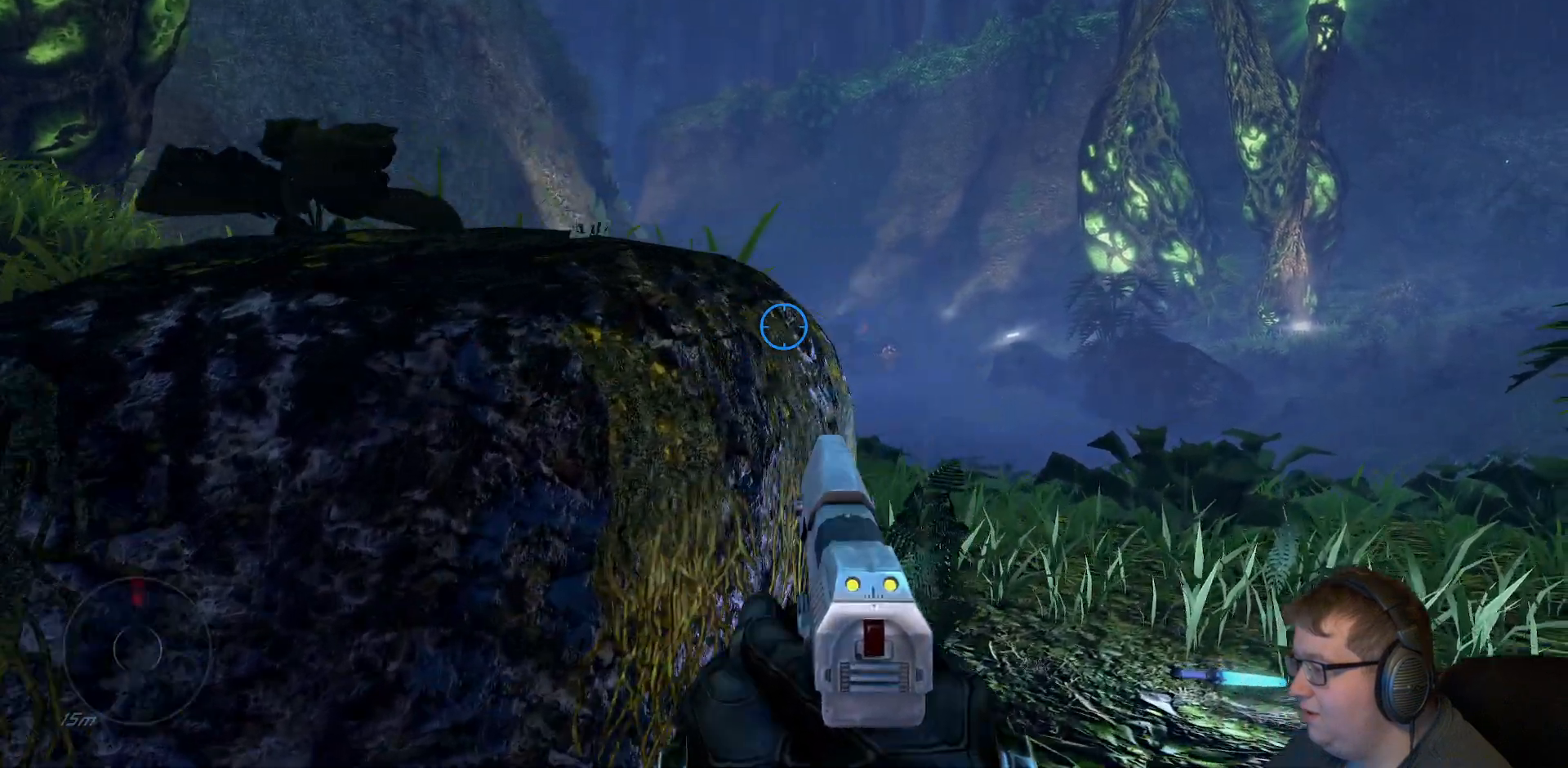
{"dt_ms": 500, "buttons": [], "right_stick": "center", "events": [[17, "right_stick", "down"], [300, "right_stick", "down-left"], [483, "right_stick", "center"]]}
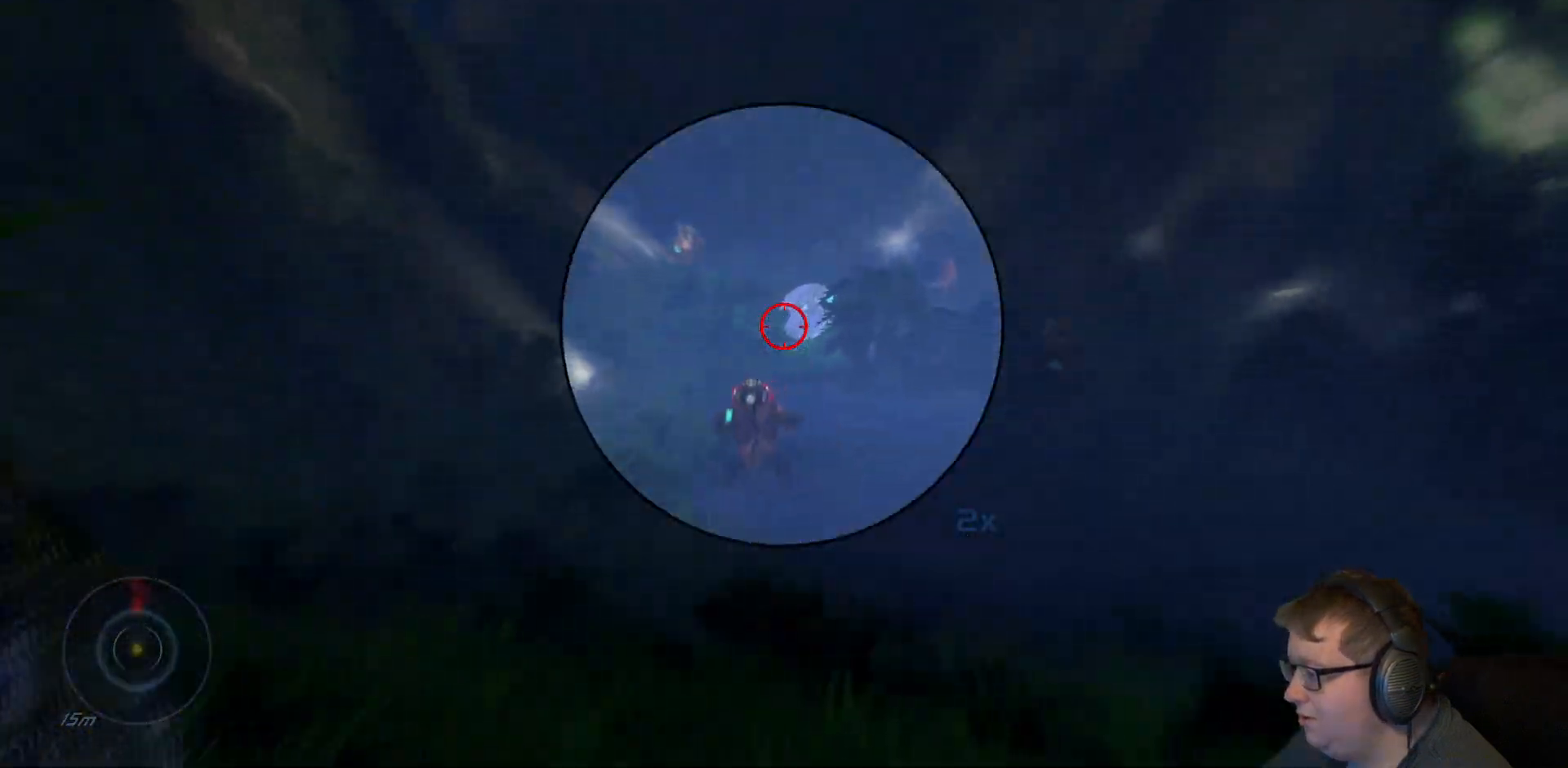
{"dt_ms": 500, "buttons": [], "right_stick": "center", "events": [[133, "right_stick", "down"], [333, "right_stick", "center"]]}
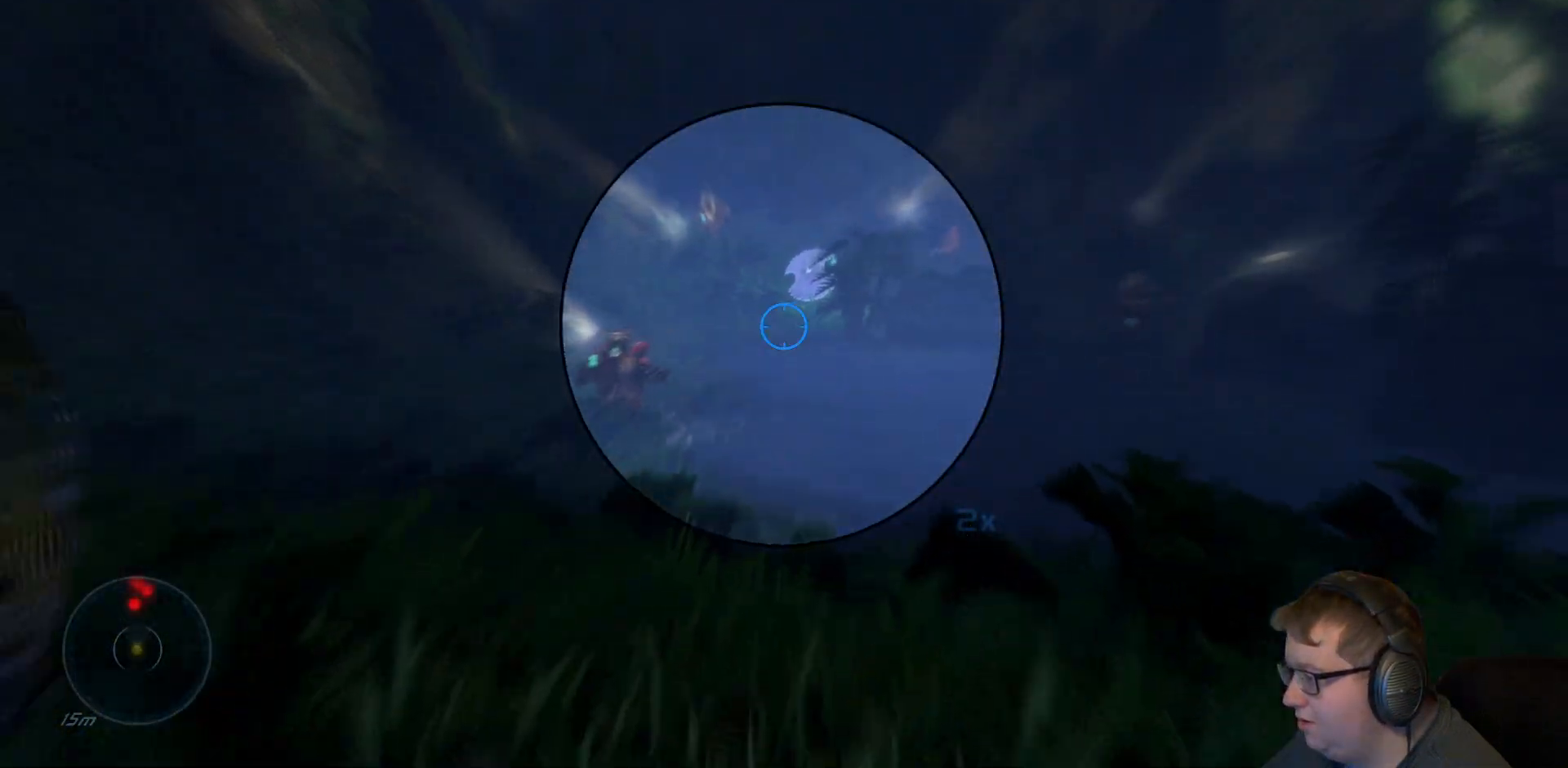
{"dt_ms": 1000, "buttons": [], "right_stick": "center"}
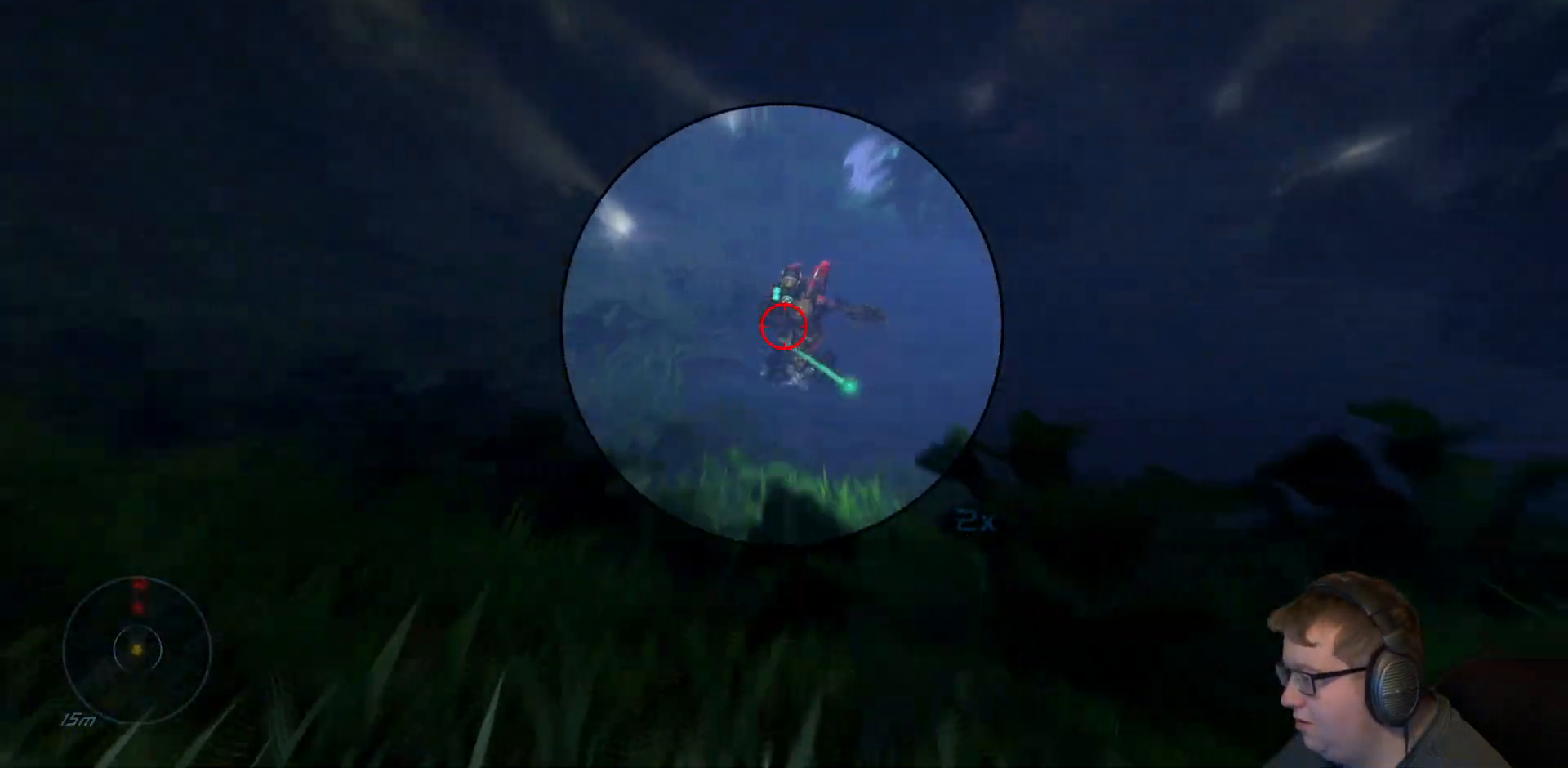
{"dt_ms": 500, "buttons": [], "right_stick": "center", "events": [[50, "R2", "down"], [183, "R2", "up"]]}
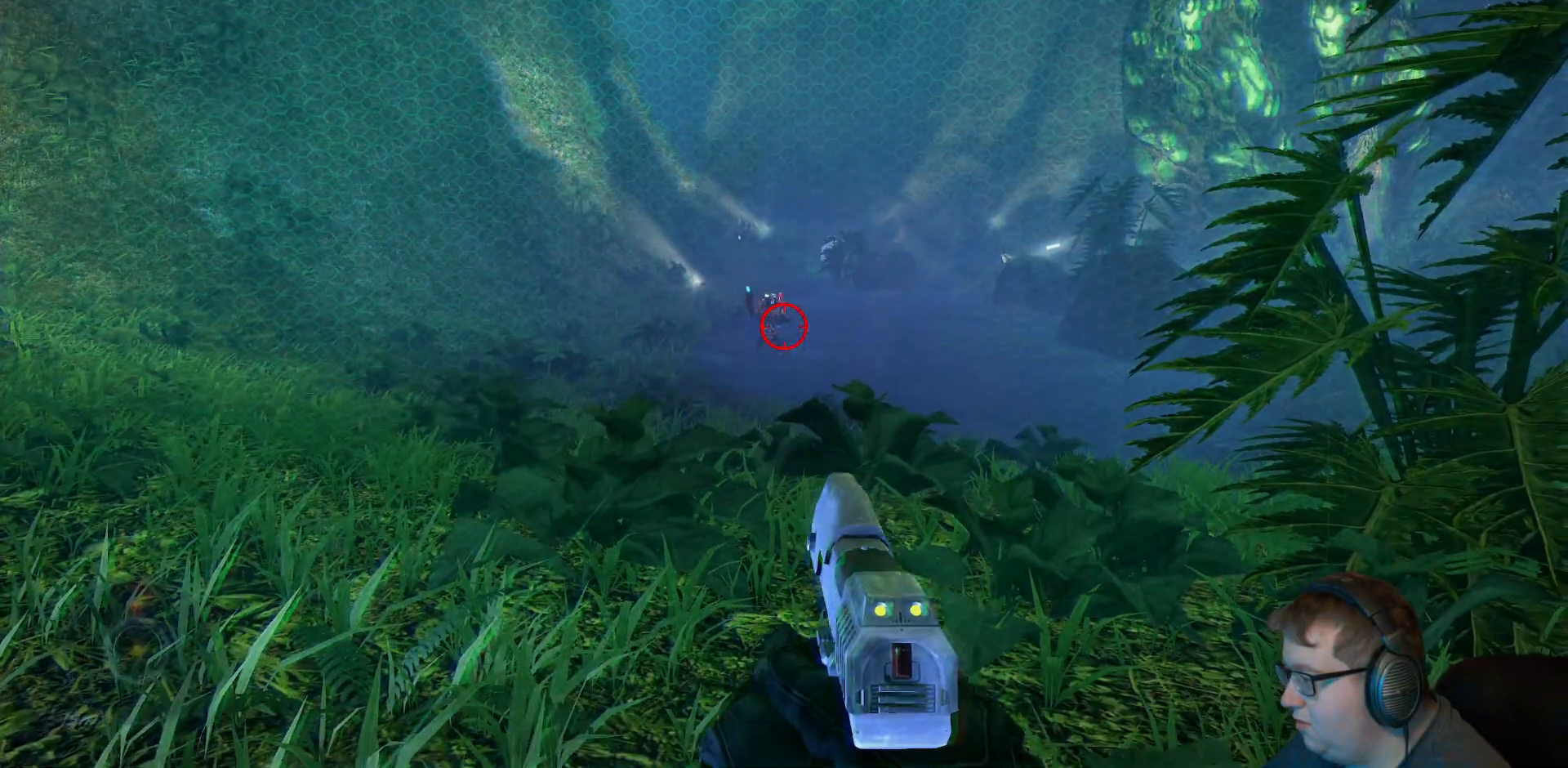
{"dt_ms": 500, "buttons": [], "right_stick": "right"}
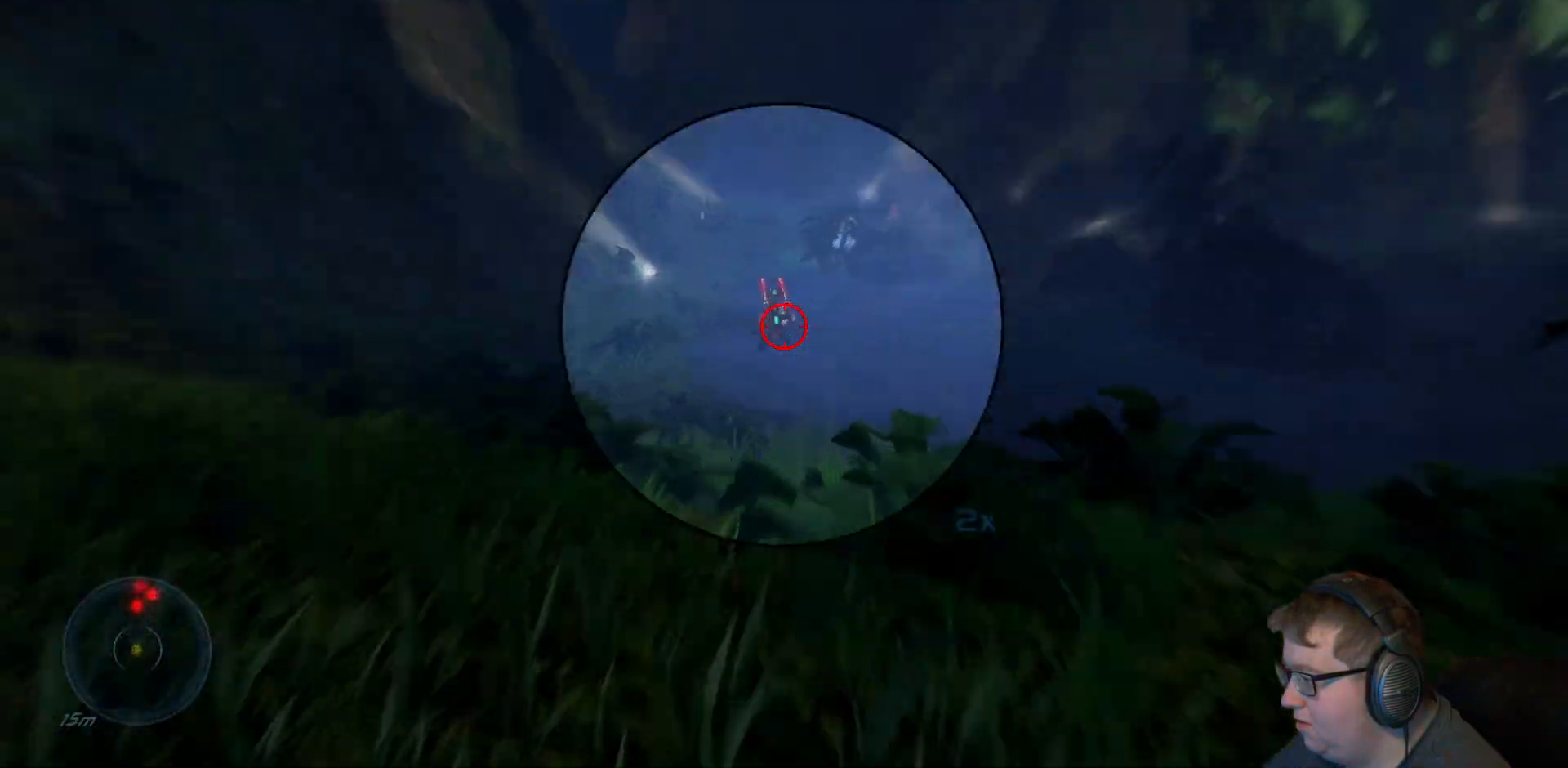
{"dt_ms": 500, "buttons": [], "right_stick": "center", "events": [[183, "right_stick", "center"]]}
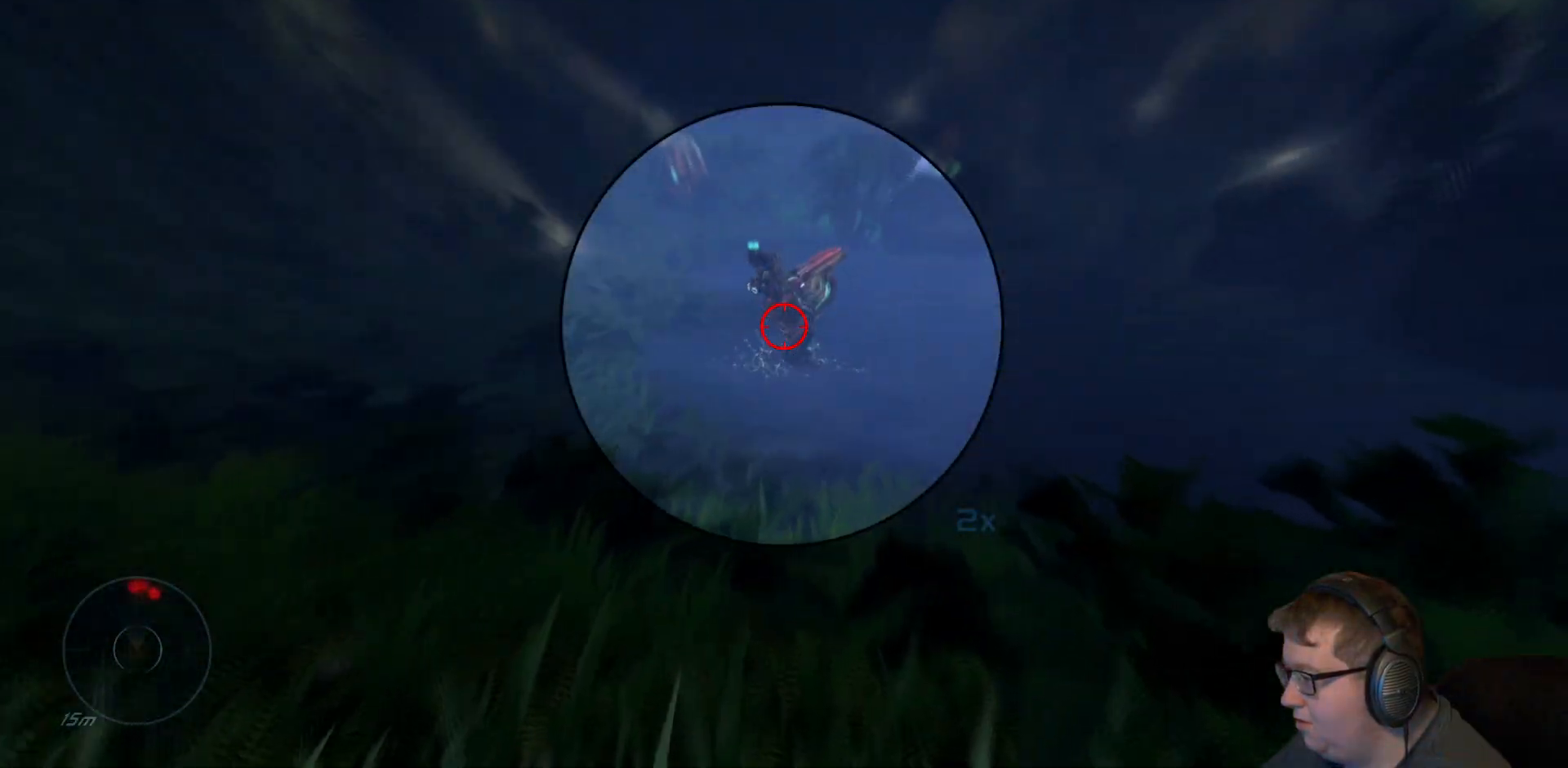
{"dt_ms": 500, "buttons": [], "right_stick": "center", "events": [[67, "R2", "down"], [200, "R2", "up"]]}
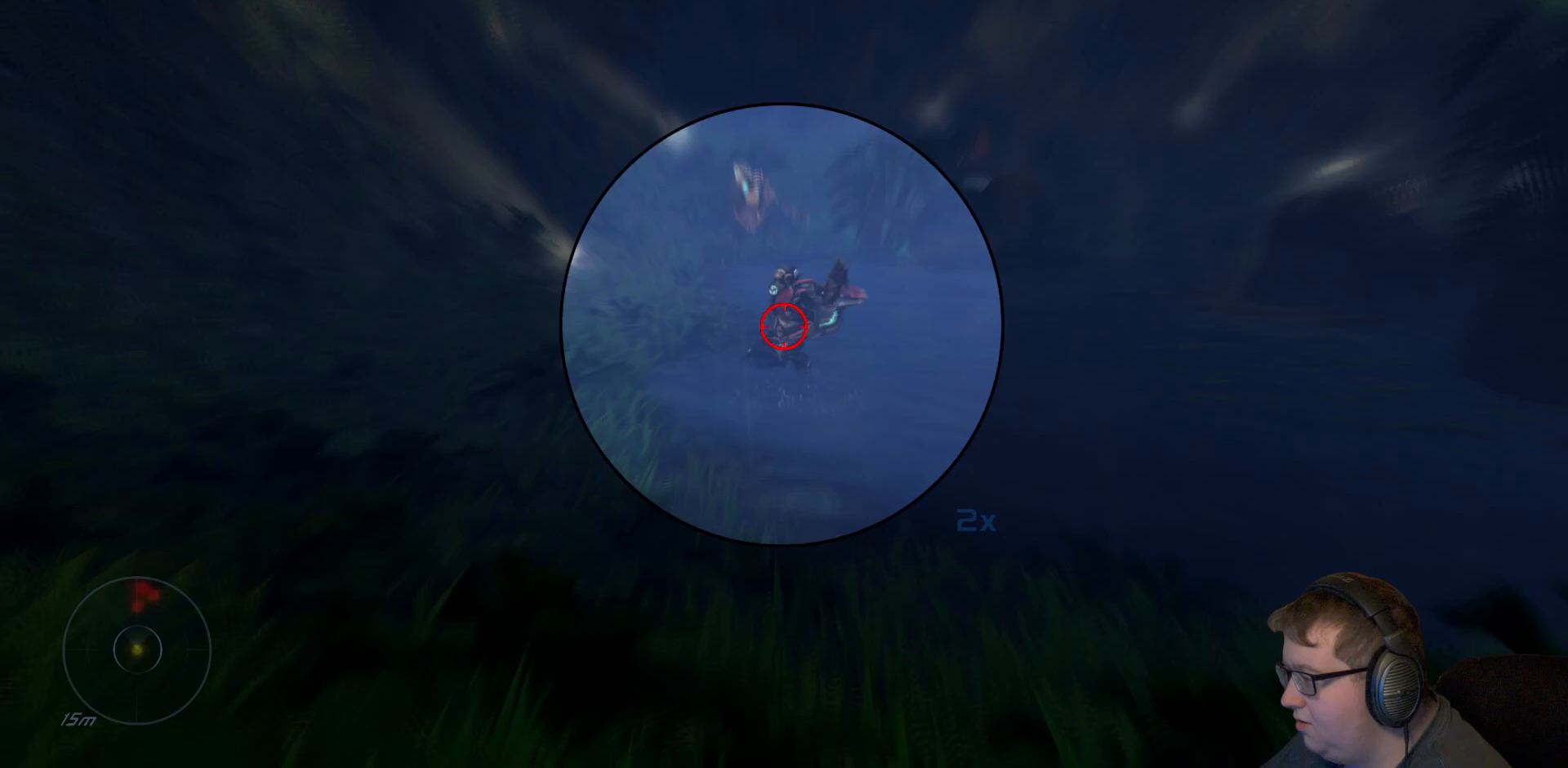
{"dt_ms": 500, "buttons": [], "right_stick": "center", "events": []}
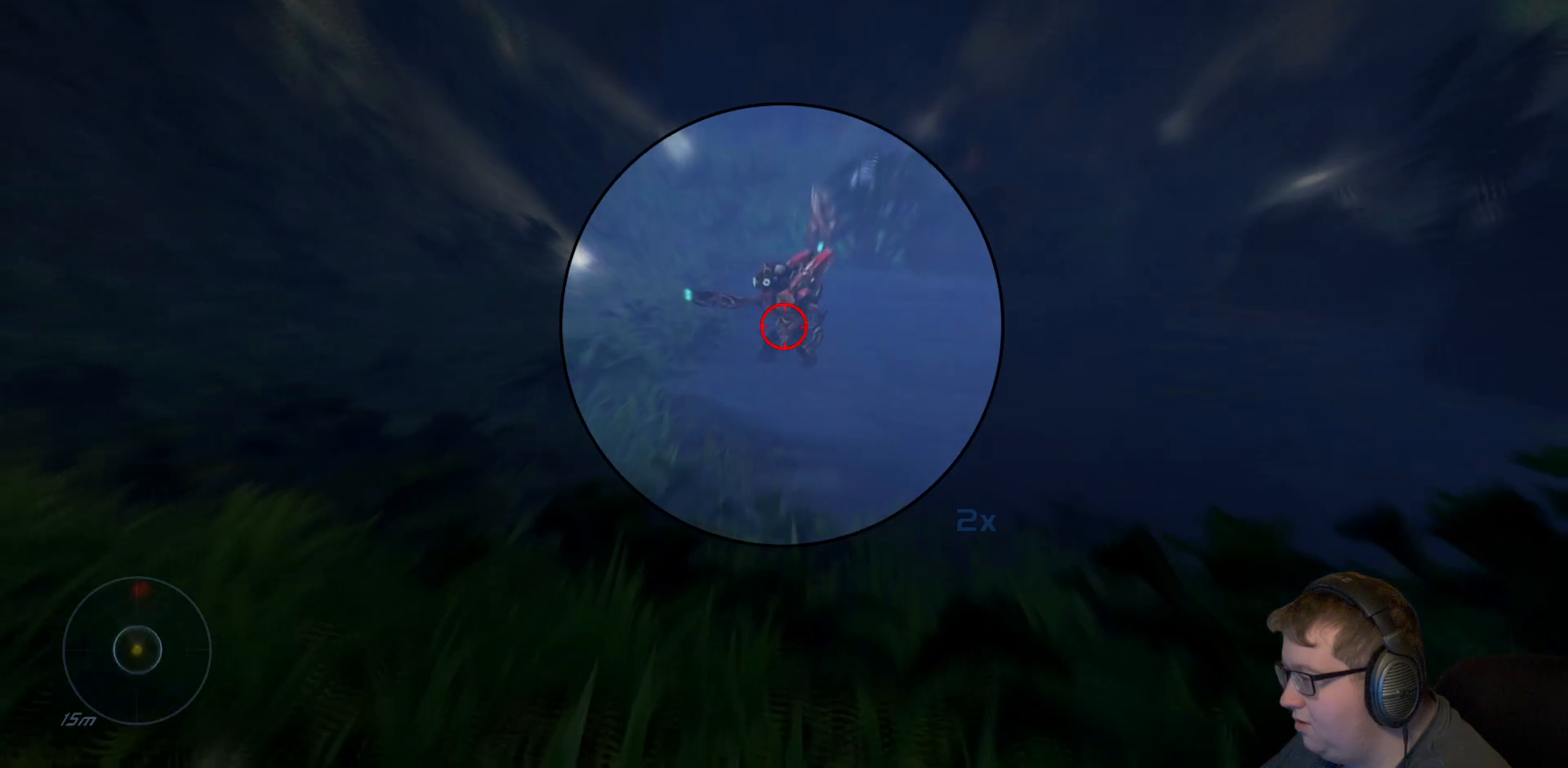
{"dt_ms": 500, "buttons": [], "right_stick": "center", "events": [[17, "right_stick", "up"], [100, "R2", "down"], [183, "right_stick", "center"], [233, "R2", "up"]]}
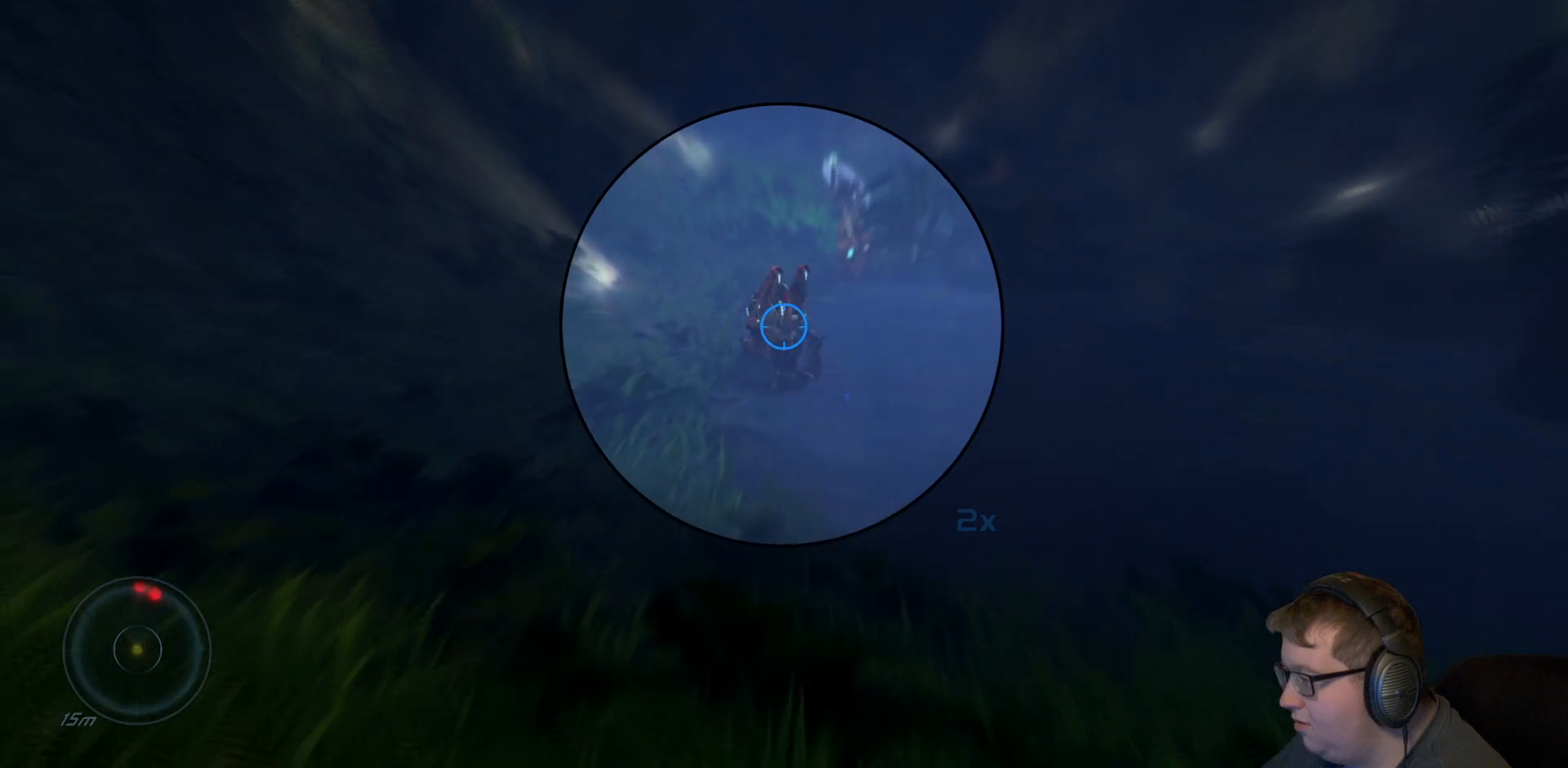
{"dt_ms": 500, "buttons": [], "right_stick": "center", "events": [[333, "right_stick", "up"], [500, "right_stick", "center"]]}
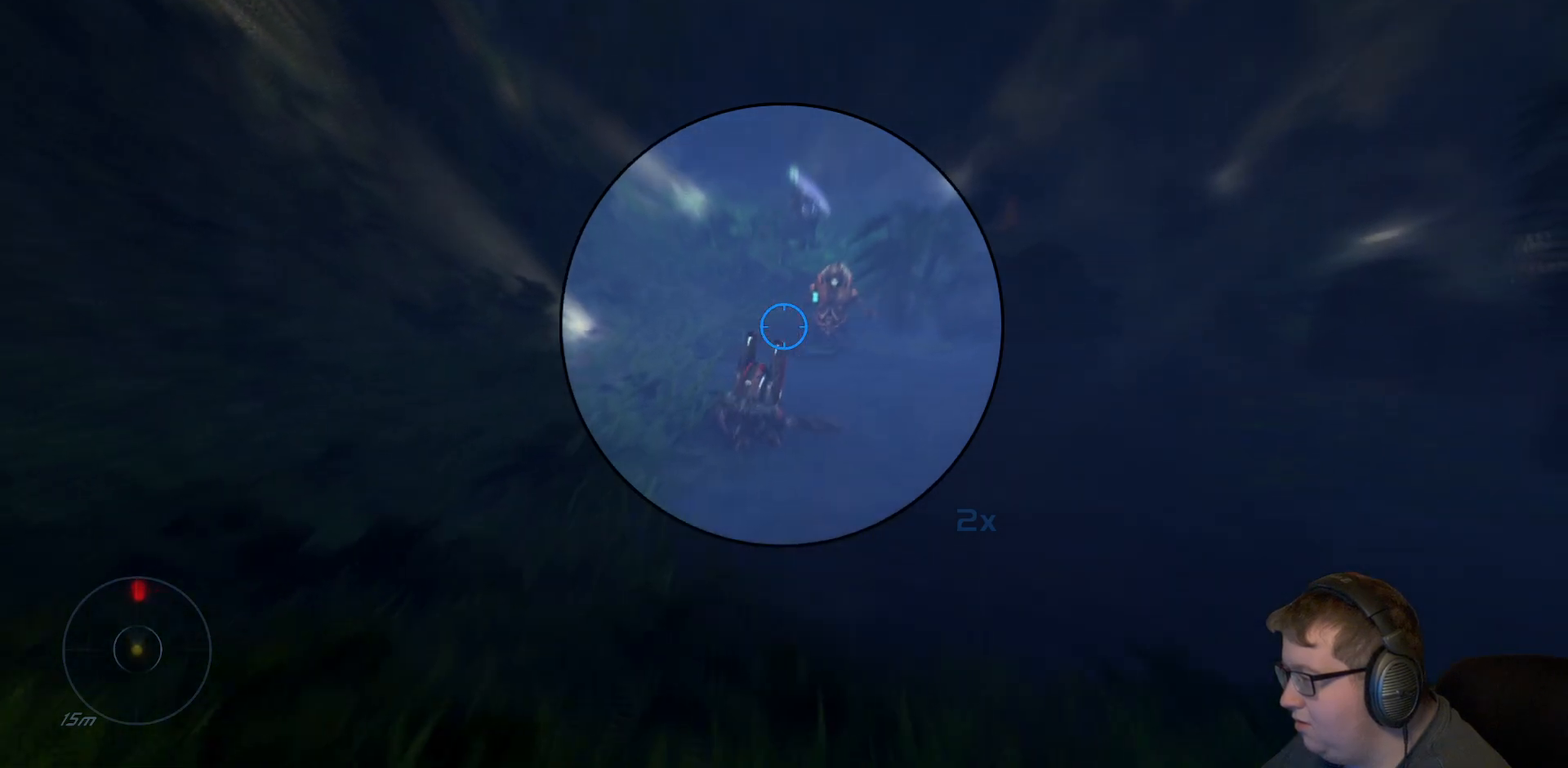
{"dt_ms": 500, "buttons": [], "right_stick": "up", "events": [[100, "right_stick", "up"], [250, "right_stick", "center"], [467, "right_stick", "up"]]}
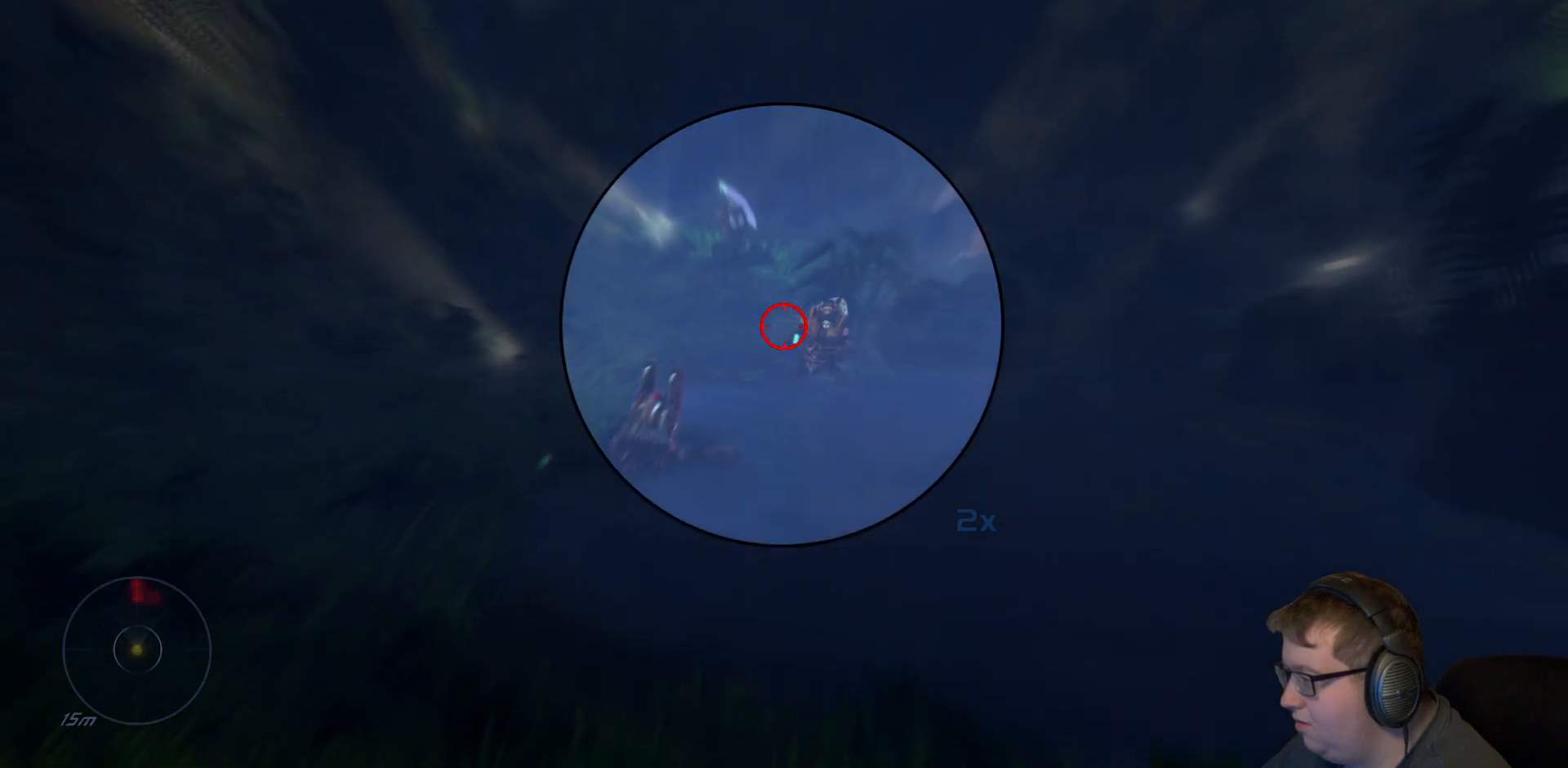
{"dt_ms": 500, "buttons": [], "right_stick": "down-right"}
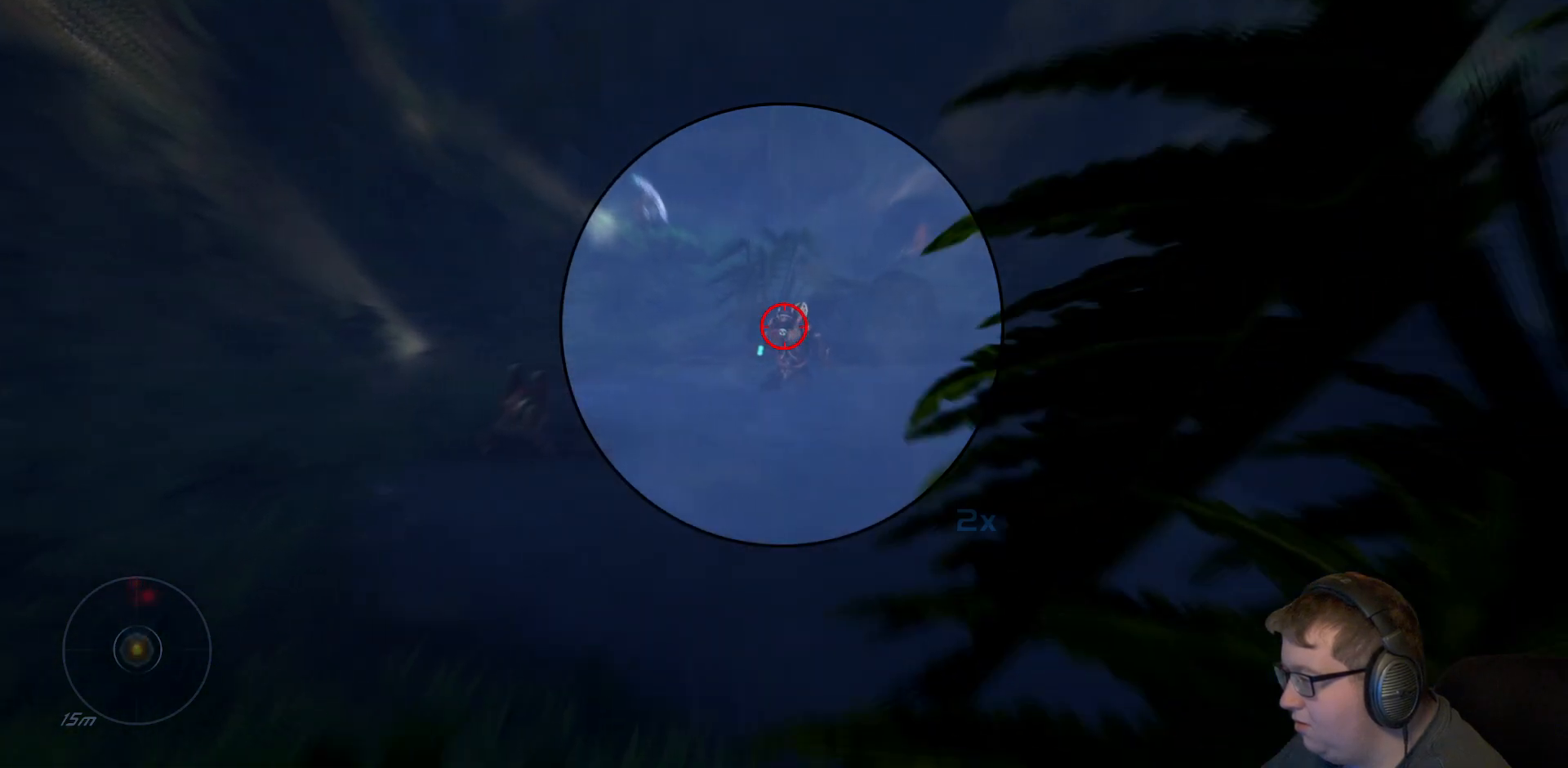
{"dt_ms": 500, "buttons": [], "right_stick": "down-right", "events": [[50, "right_stick", "center"], [317, "right_stick", "down-right"]]}
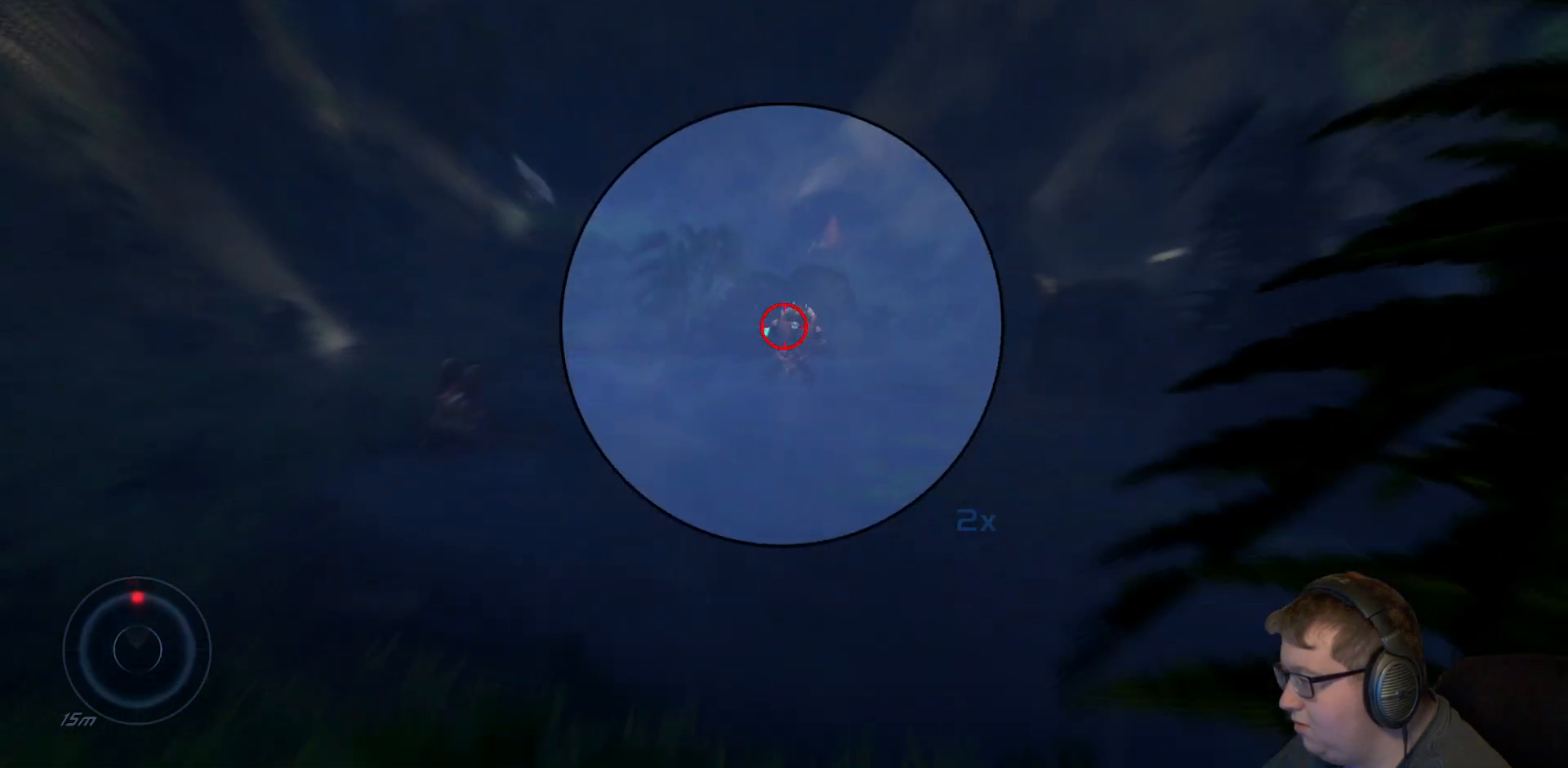
{"dt_ms": 500, "buttons": [], "right_stick": "center", "events": [[67, "right_stick", "right"], [383, "right_stick", "center"]]}
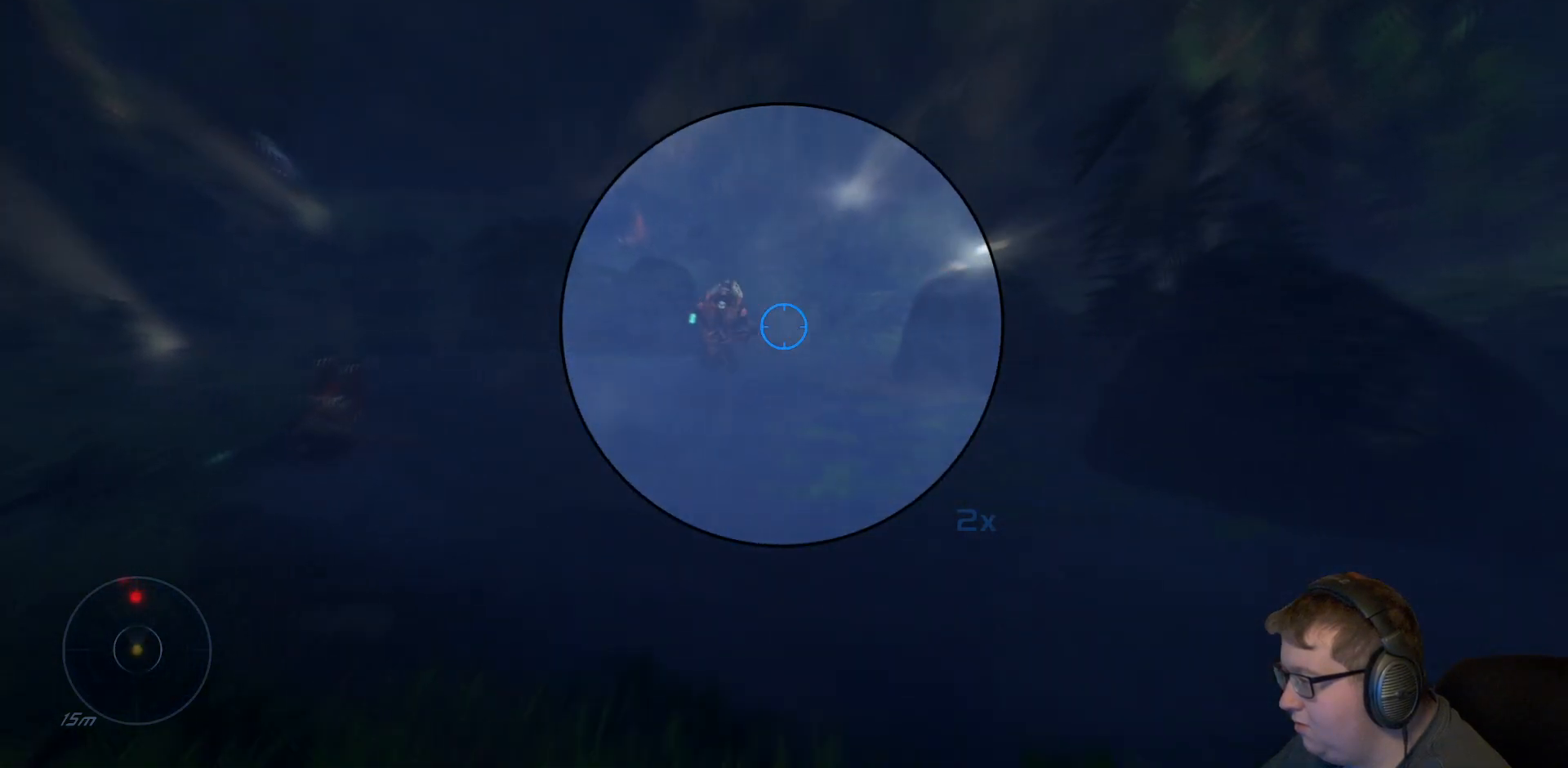
{"dt_ms": 500, "buttons": ["R2"], "right_stick": "up", "events": [[433, "R2", "down"], [433, "right_stick", "up"]]}
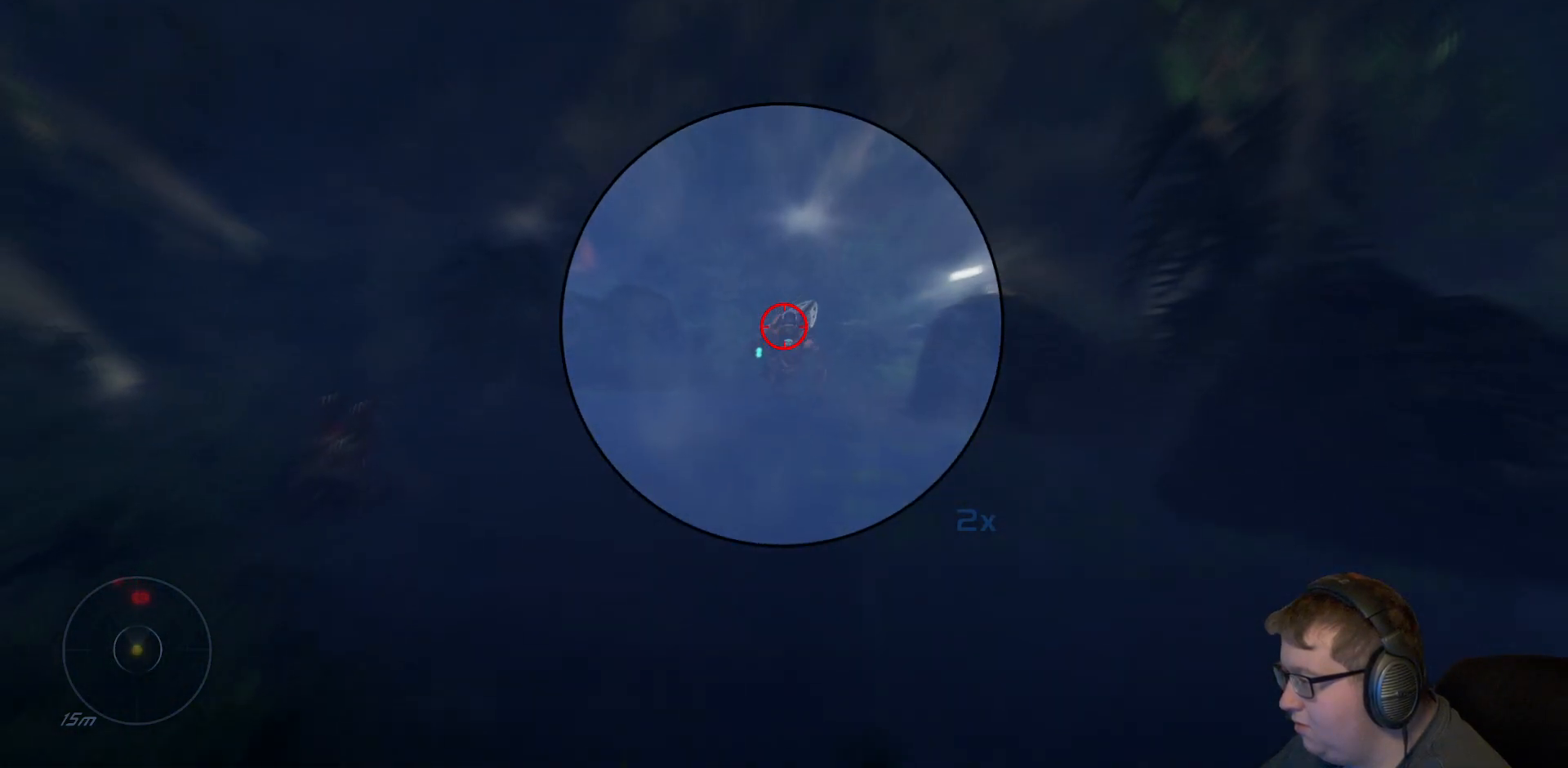
{"dt_ms": 500, "buttons": [], "right_stick": "down-right", "events": [[50, "right_stick", "center"], [83, "R2", "up"], [383, "right_stick", "right"], [483, "right_stick", "down-right"]]}
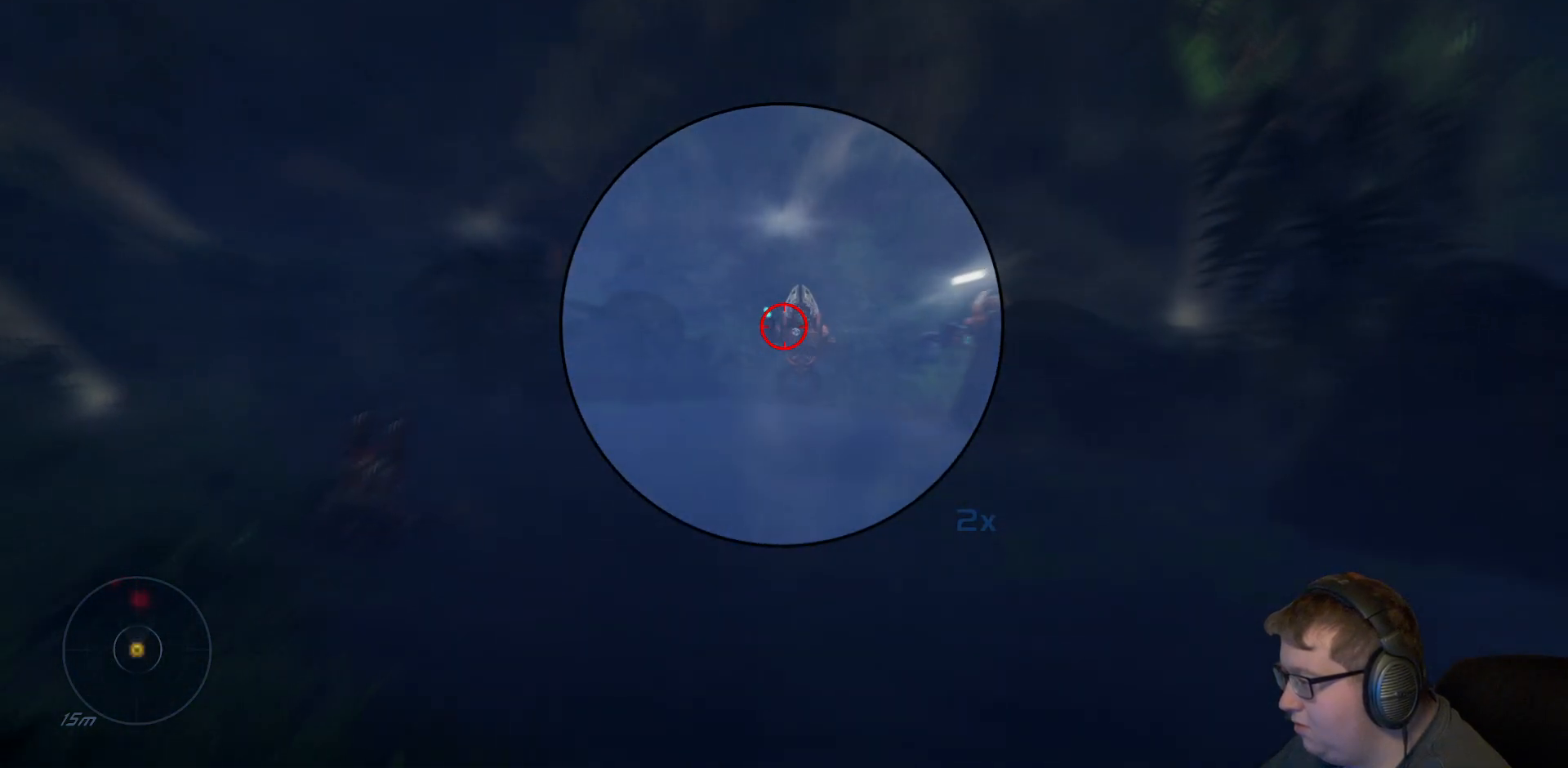
{"dt_ms": 500, "buttons": [], "right_stick": "right", "events": [[50, "R2", "down"], [117, "right_stick", "right"], [150, "R2", "up"], [233, "right_stick", "center"], [383, "right_stick", "right"]]}
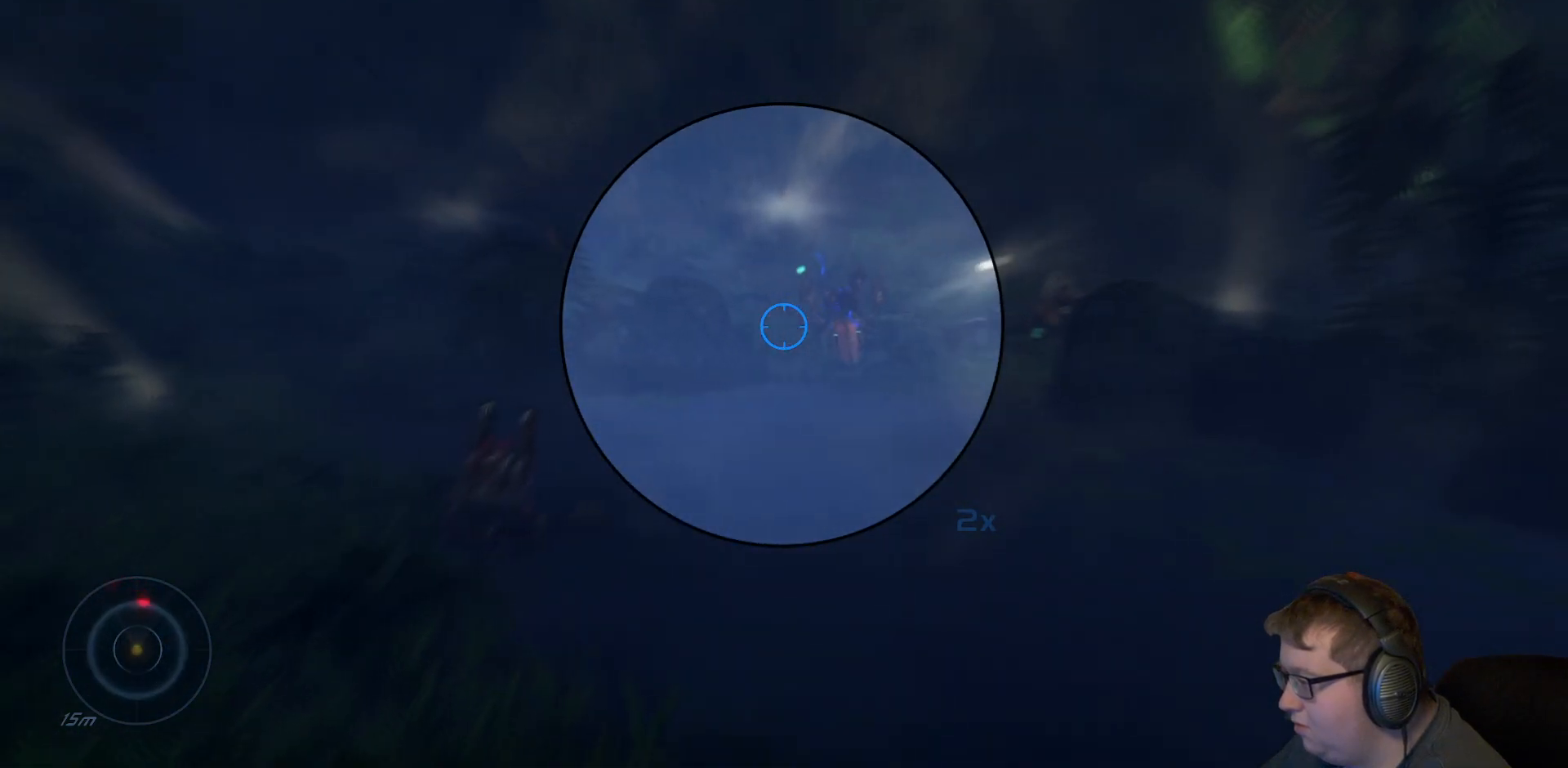
{"dt_ms": 500, "buttons": [], "right_stick": "up-right", "events": [[383, "right_stick", "up-right"]]}
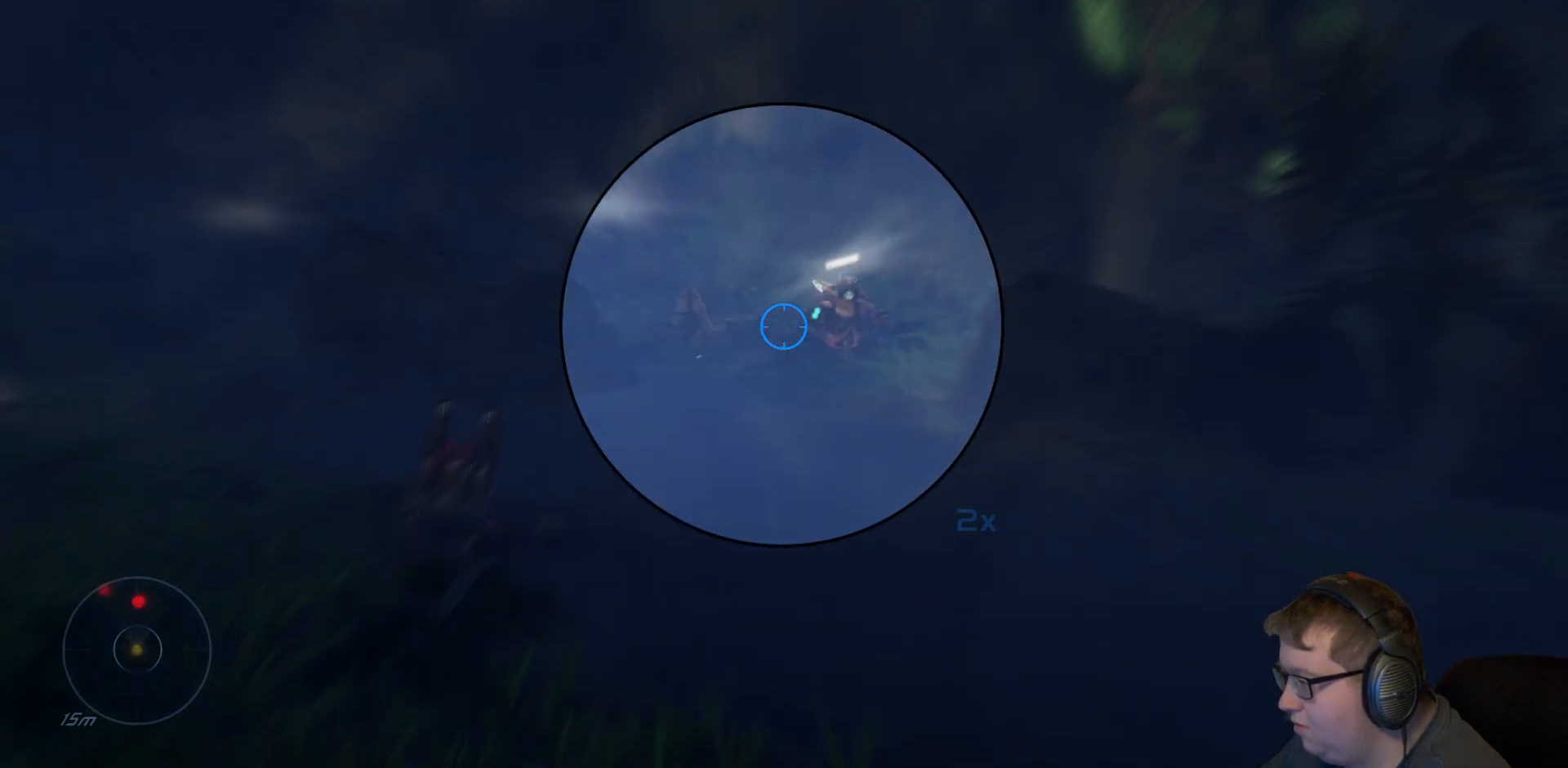
{"dt_ms": 500, "buttons": [], "right_stick": "right", "events": [[350, "right_stick", "right"]]}
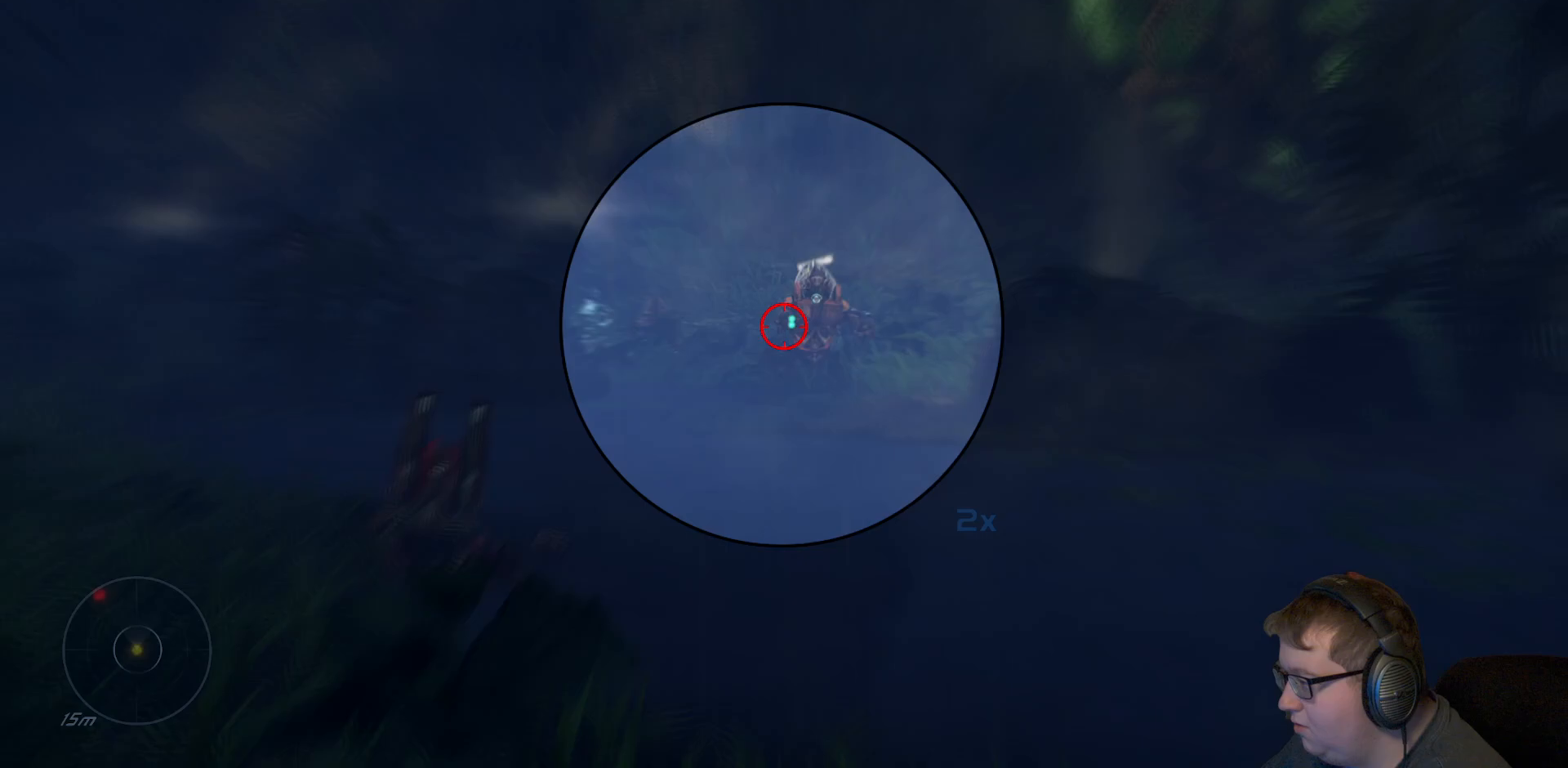
{"dt_ms": 500, "buttons": ["R2"], "right_stick": "up", "events": [[83, "R2", "down"], [83, "right_stick", "up-right"], [233, "right_stick", "center"], [250, "R2", "up"], [500, "R2", "down"], [500, "right_stick", "up"]]}
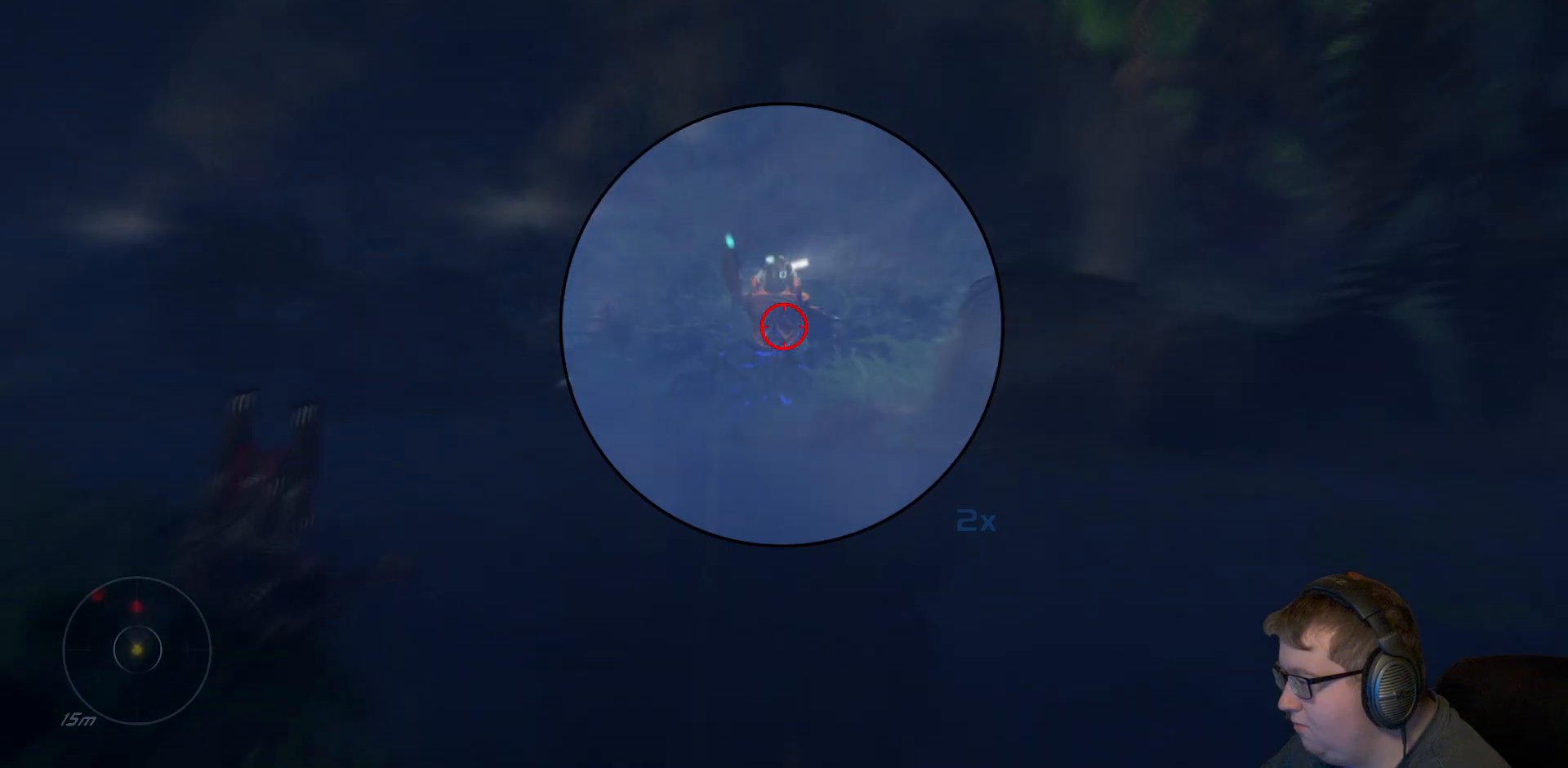
{"dt_ms": 500, "buttons": [], "right_stick": "center", "events": [[117, "R2", "up"], [200, "right_stick", "center"]]}